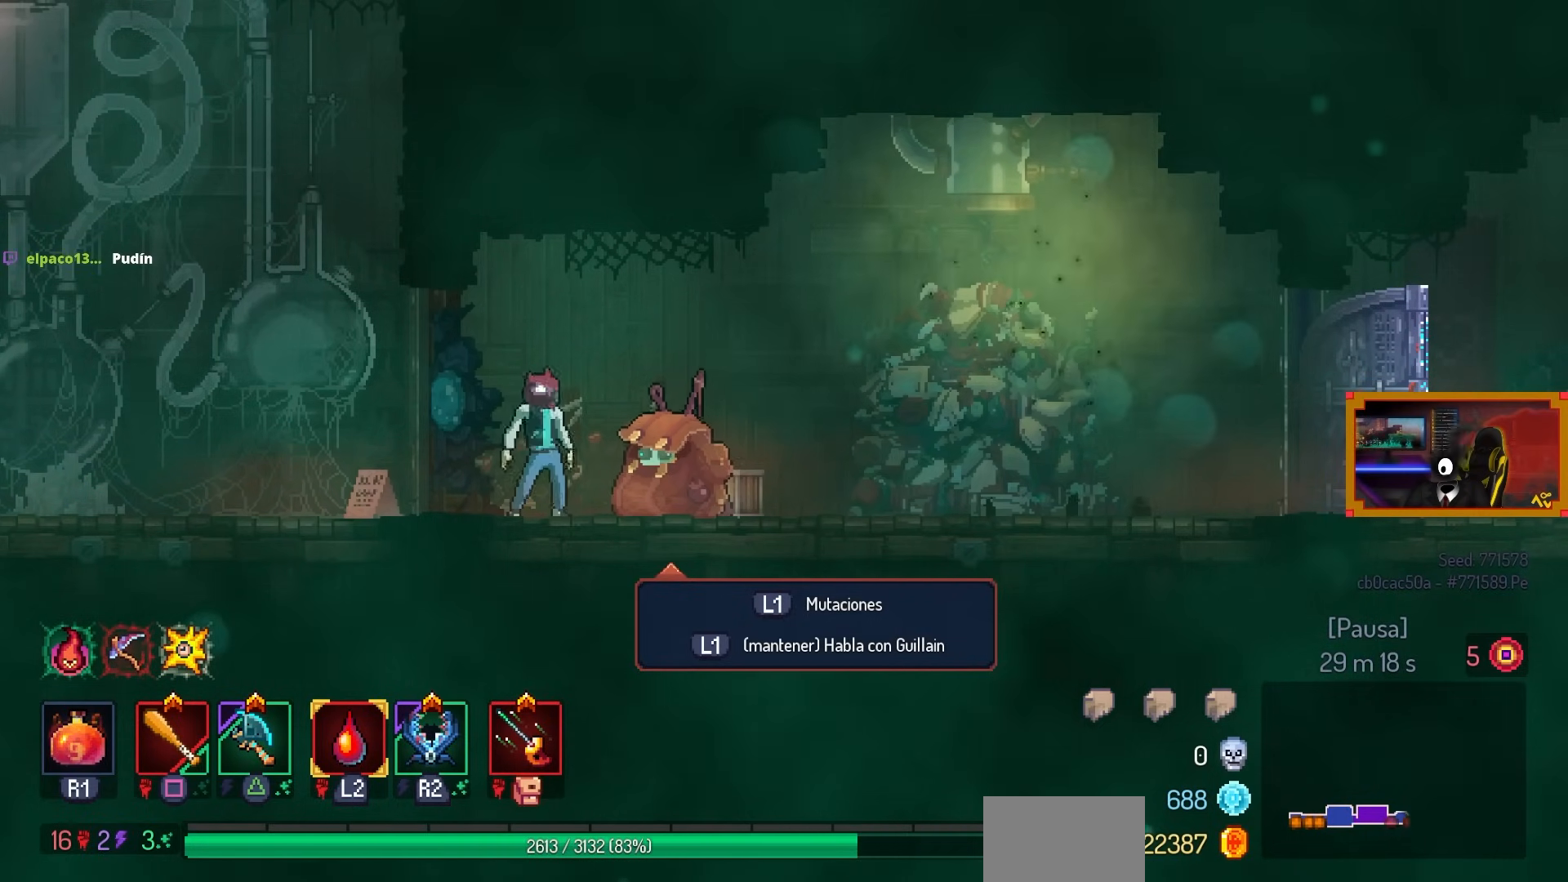
Gameplay with a controller (PlayStation layout); each line is a JSON object with the inputs held at the frame after it. "events" lists button and stick changes between this image and that frame as [ms after this image, input, new state], when the widget could be followed in between.
{"buttons": ["CROSS"], "left_stick": "center", "right_stick": "center", "events": [[83, "DPAD_LEFT", "down"], [167, "CIRCLE", "down"], [333, "CIRCLE", "up"], [483, "CROSS", "down"], [483, "DPAD_LEFT", "up"]]}
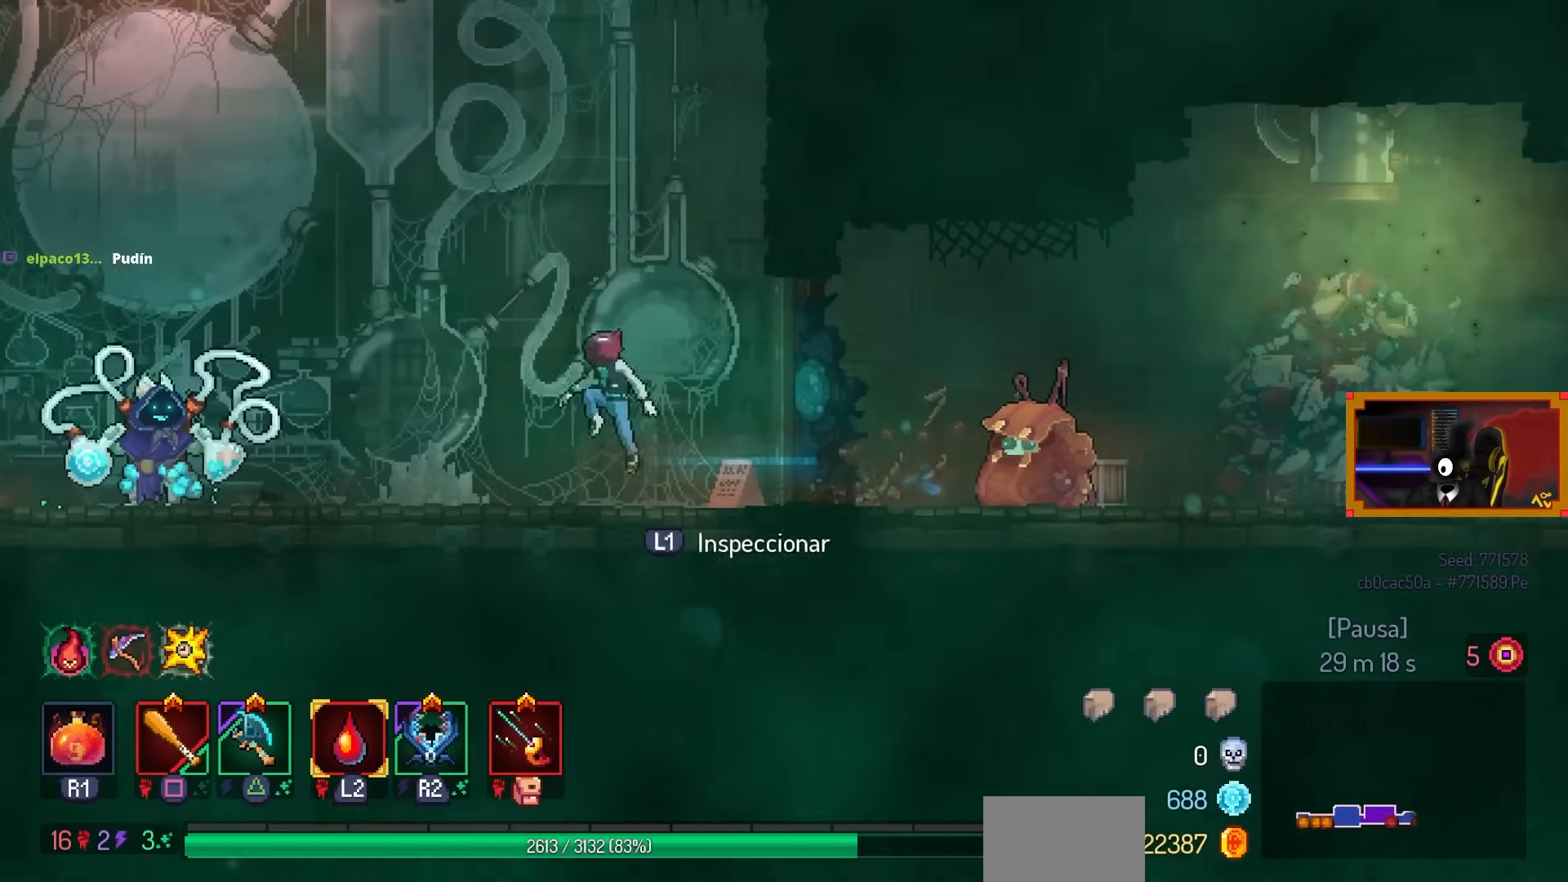
{"buttons": ["DPAD_RIGHT"], "left_stick": "center", "right_stick": "center", "events": [[133, "CROSS", "up"], [200, "DPAD_RIGHT", "down"], [217, "CROSS", "down"], [350, "CROSS", "up"]]}
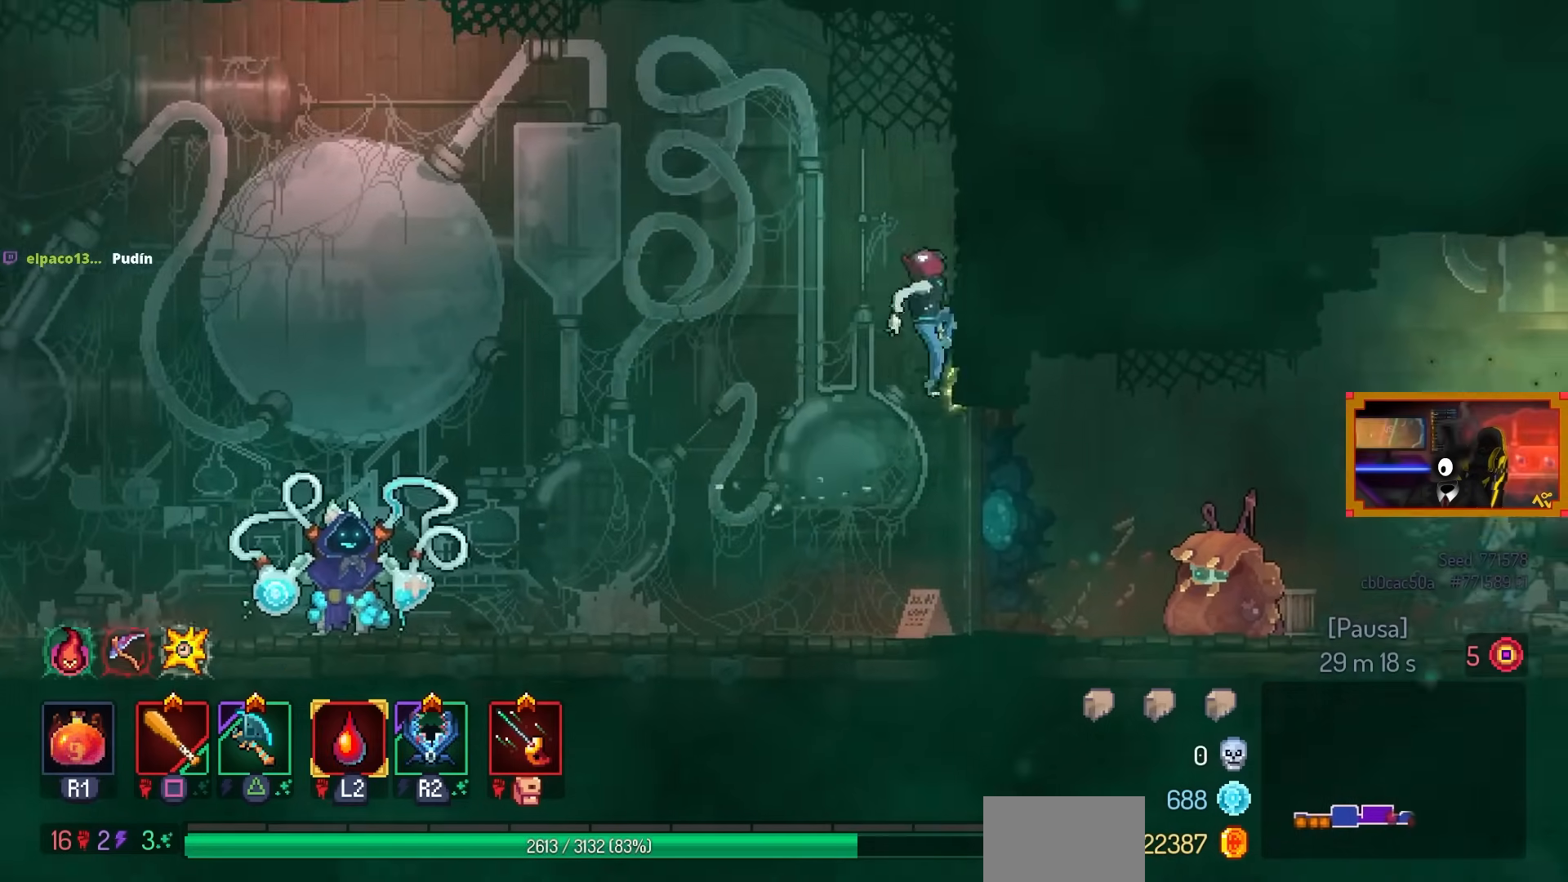
{"buttons": ["CROSS", "DPAD_LEFT"], "left_stick": "center", "right_stick": "center", "events": [[133, "DPAD_RIGHT", "up"], [467, "DPAD_LEFT", "down"], [483, "CROSS", "down"]]}
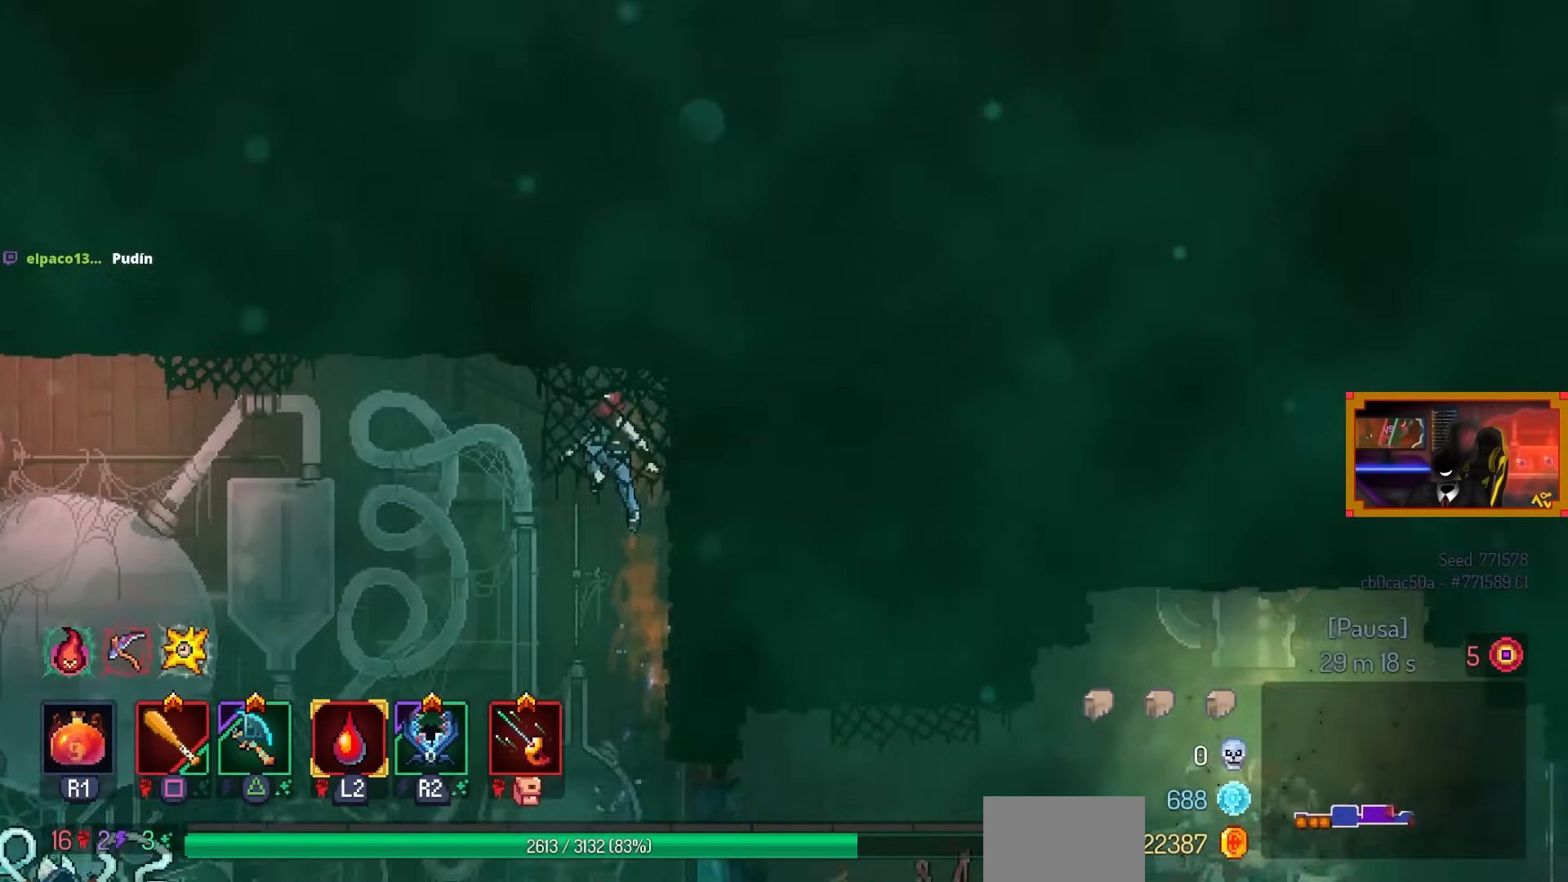
{"buttons": ["DPAD_LEFT"], "left_stick": "center", "right_stick": "center", "events": [[133, "CROSS", "up"]]}
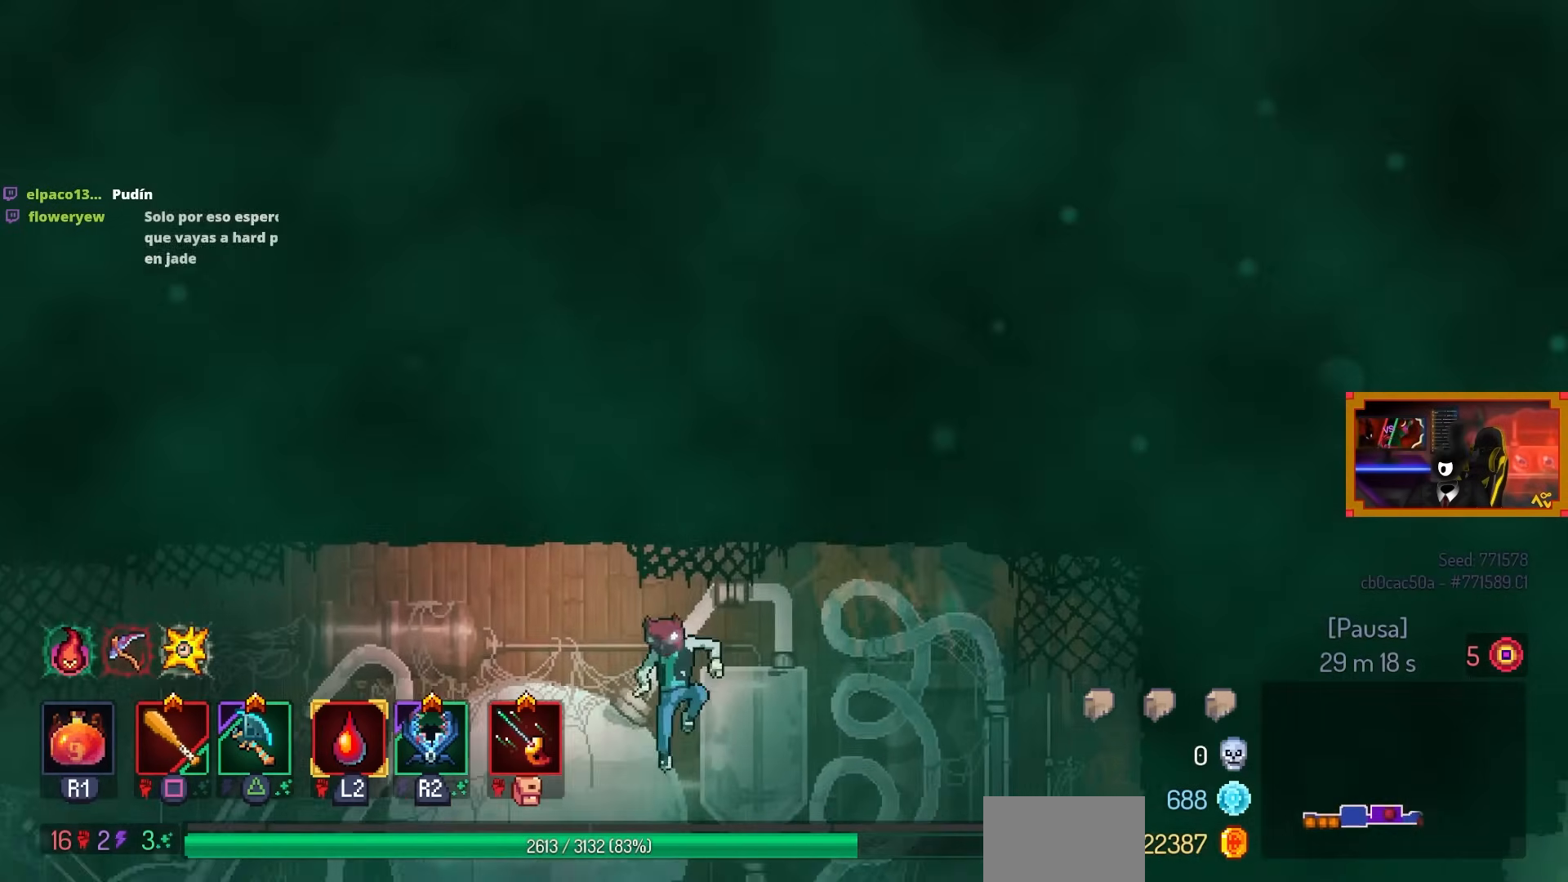
{"buttons": ["DPAD_RIGHT"], "left_stick": "center", "right_stick": "center", "events": [[83, "DPAD_LEFT", "up"], [150, "CROSS", "down"], [217, "DPAD_RIGHT", "down"], [283, "CROSS", "up"]]}
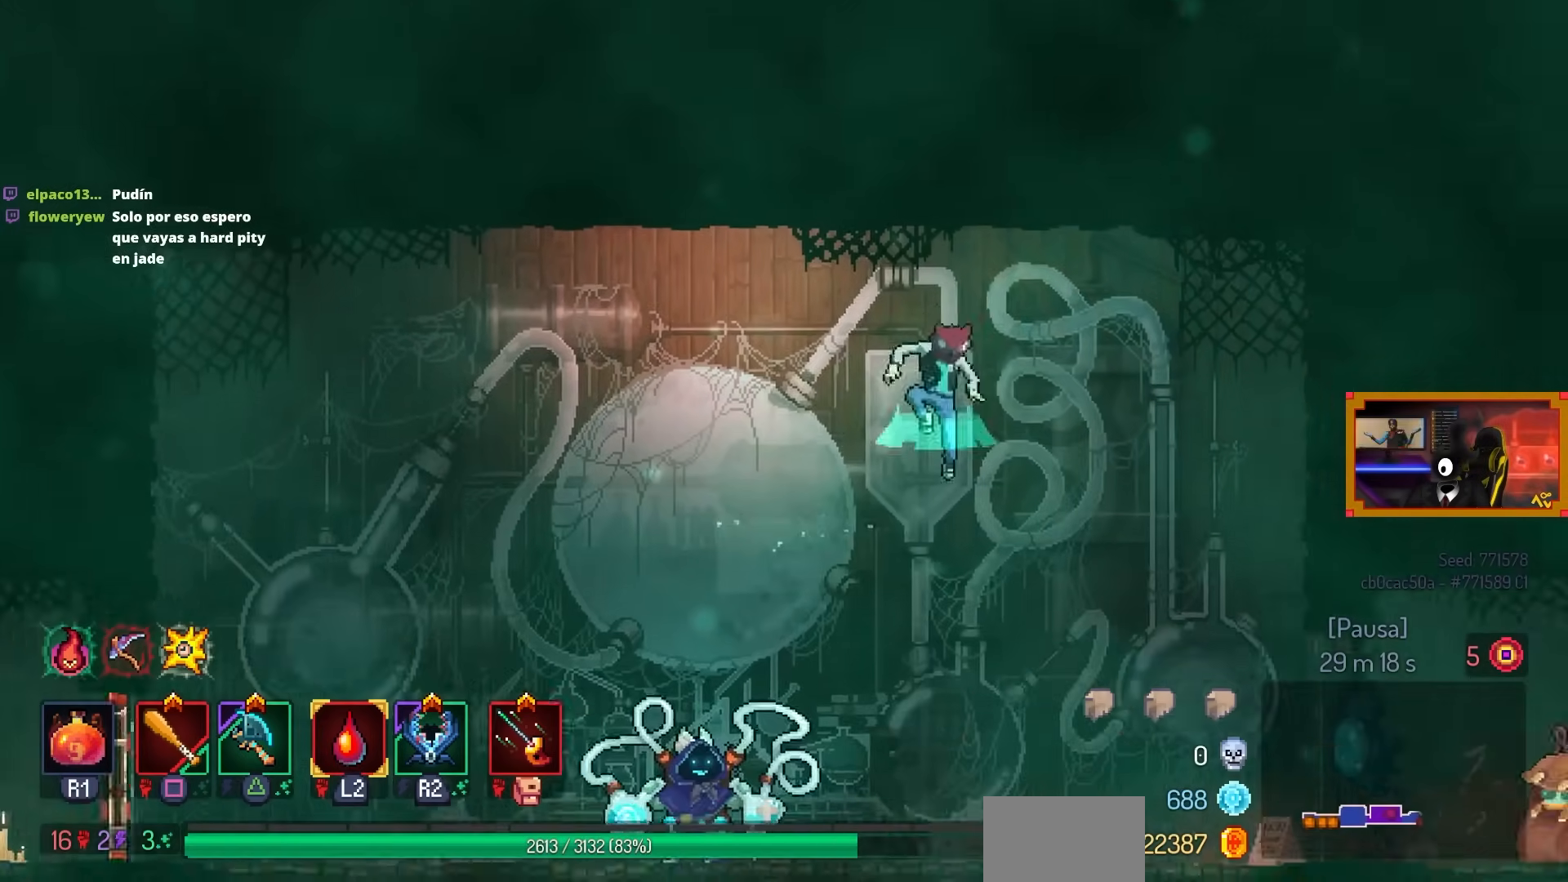
{"buttons": ["DPAD_RIGHT"], "left_stick": "center", "right_stick": "center", "events": [[17, "CROSS", "down"], [150, "CROSS", "up"]]}
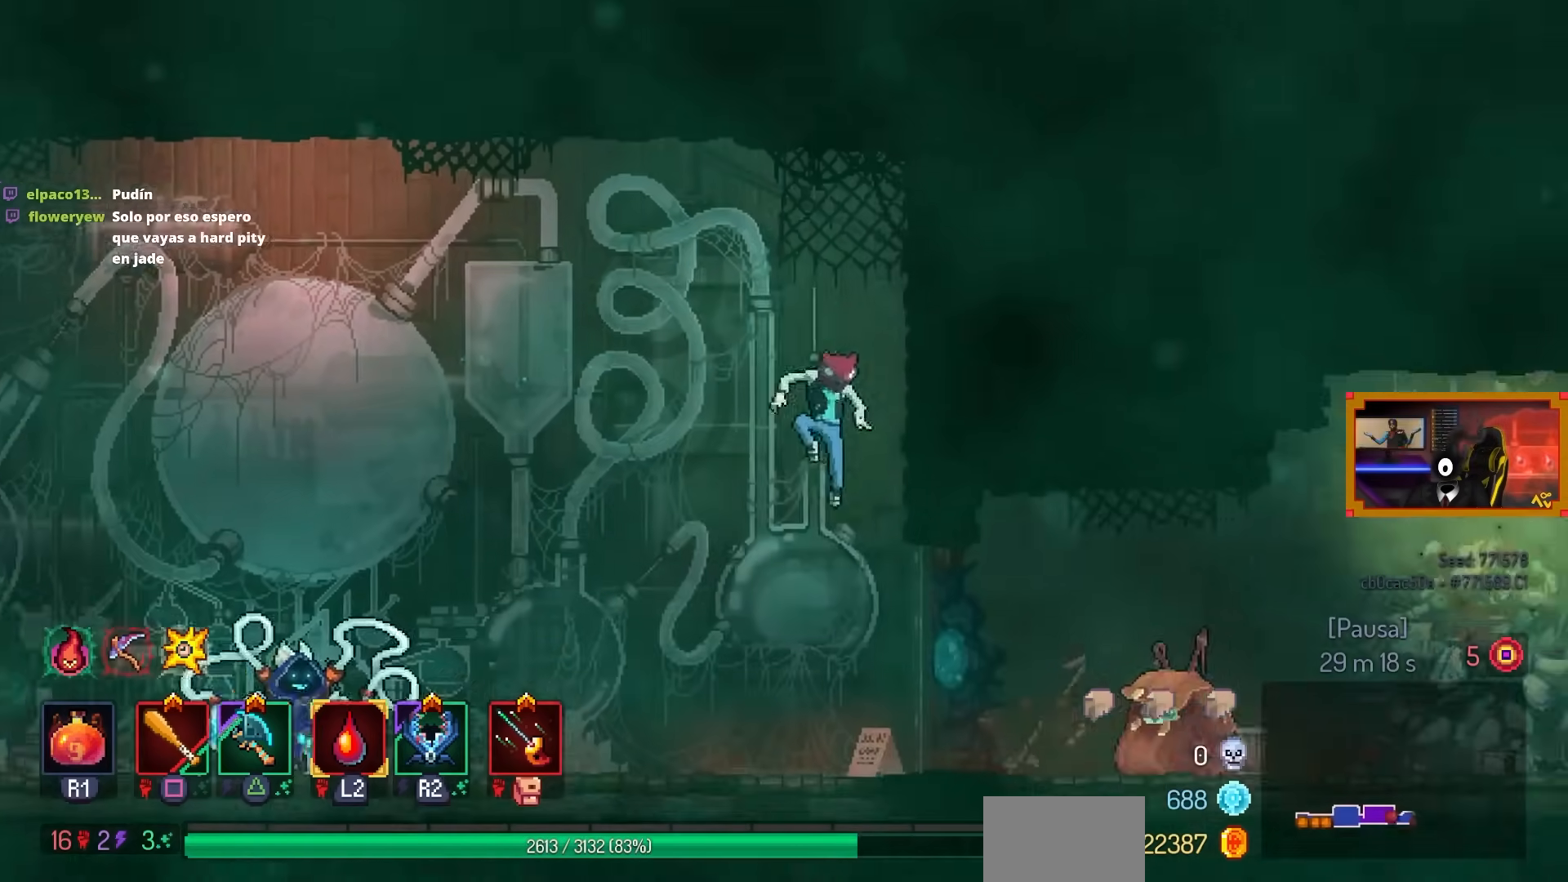
{"buttons": [], "left_stick": "center", "right_stick": "center", "events": [[33, "DPAD_DOWN", "down"], [83, "CROSS", "down"], [117, "CROSS", "up"], [117, "DPAD_DOWN", "up"], [117, "DPAD_RIGHT", "up"]]}
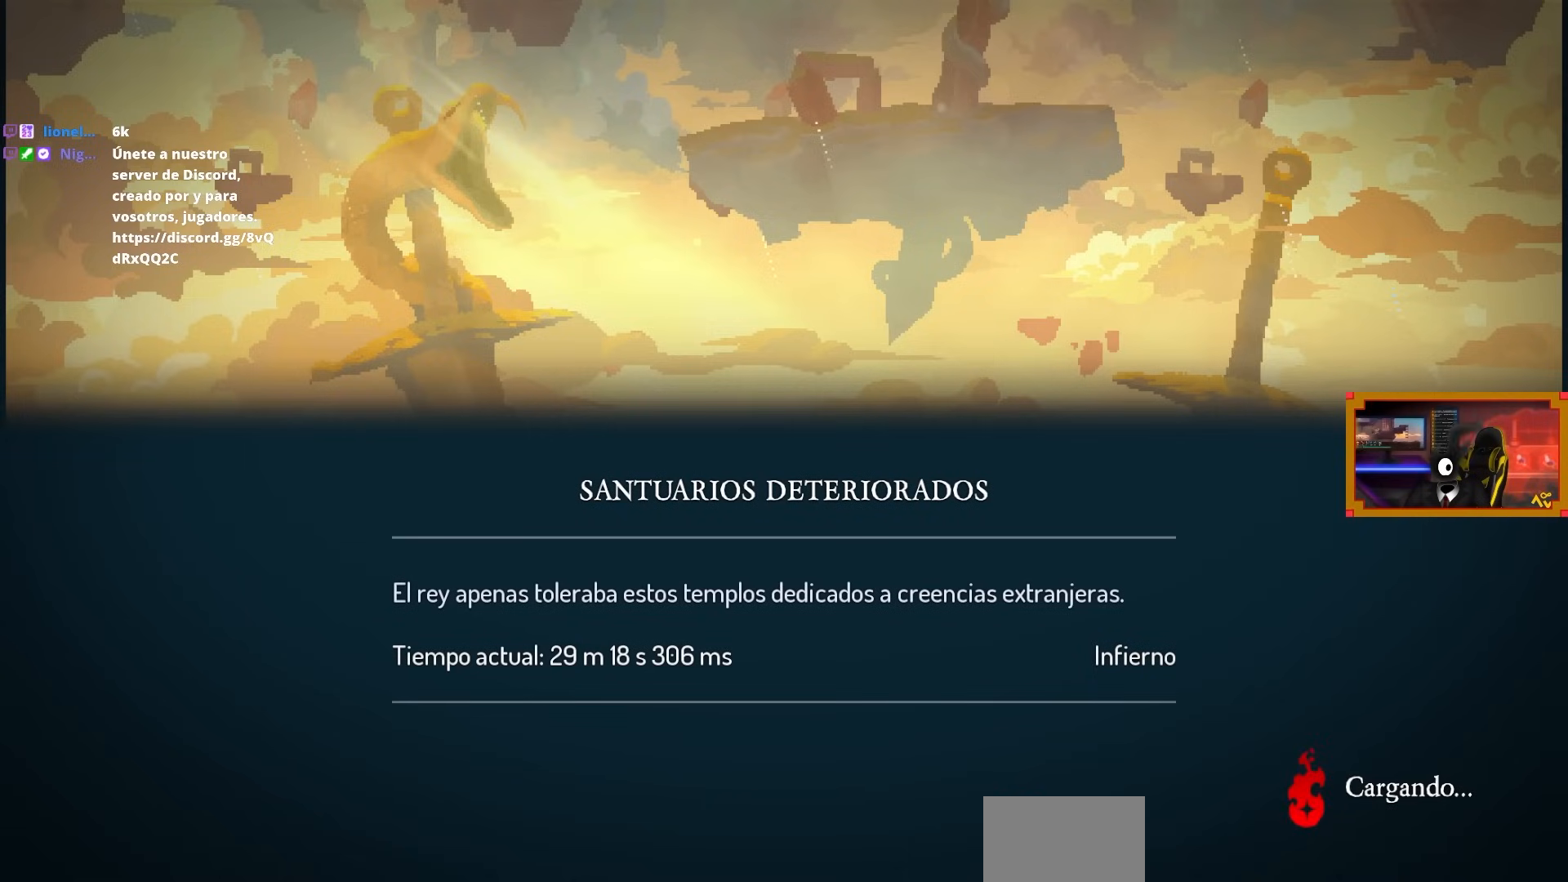
{"buttons": [], "left_stick": "center", "right_stick": "center", "events": []}
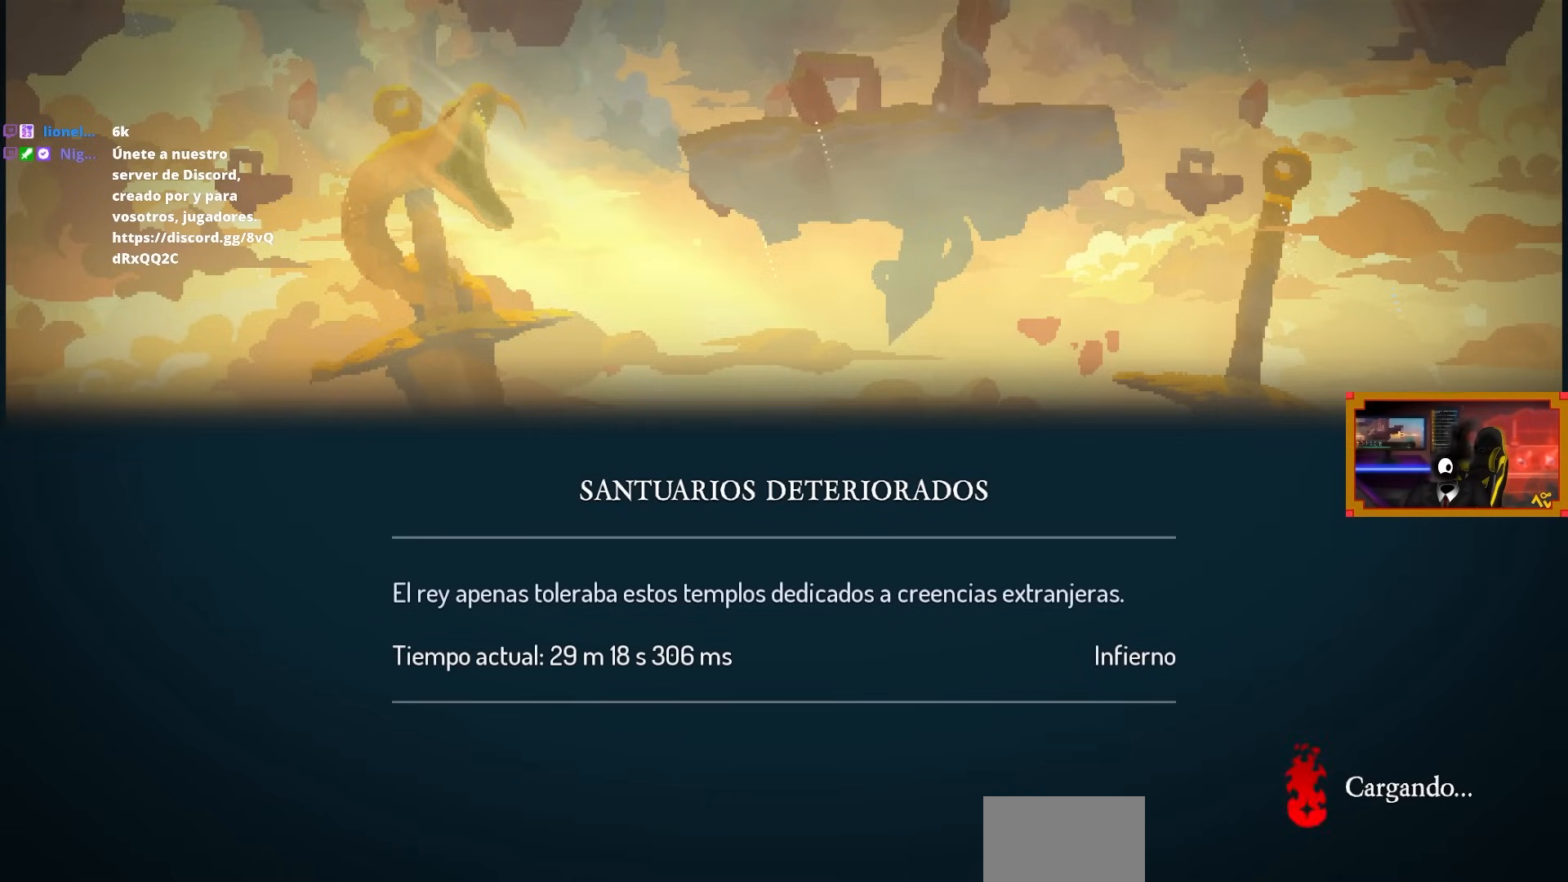
{"buttons": [], "left_stick": "center", "right_stick": "center", "events": []}
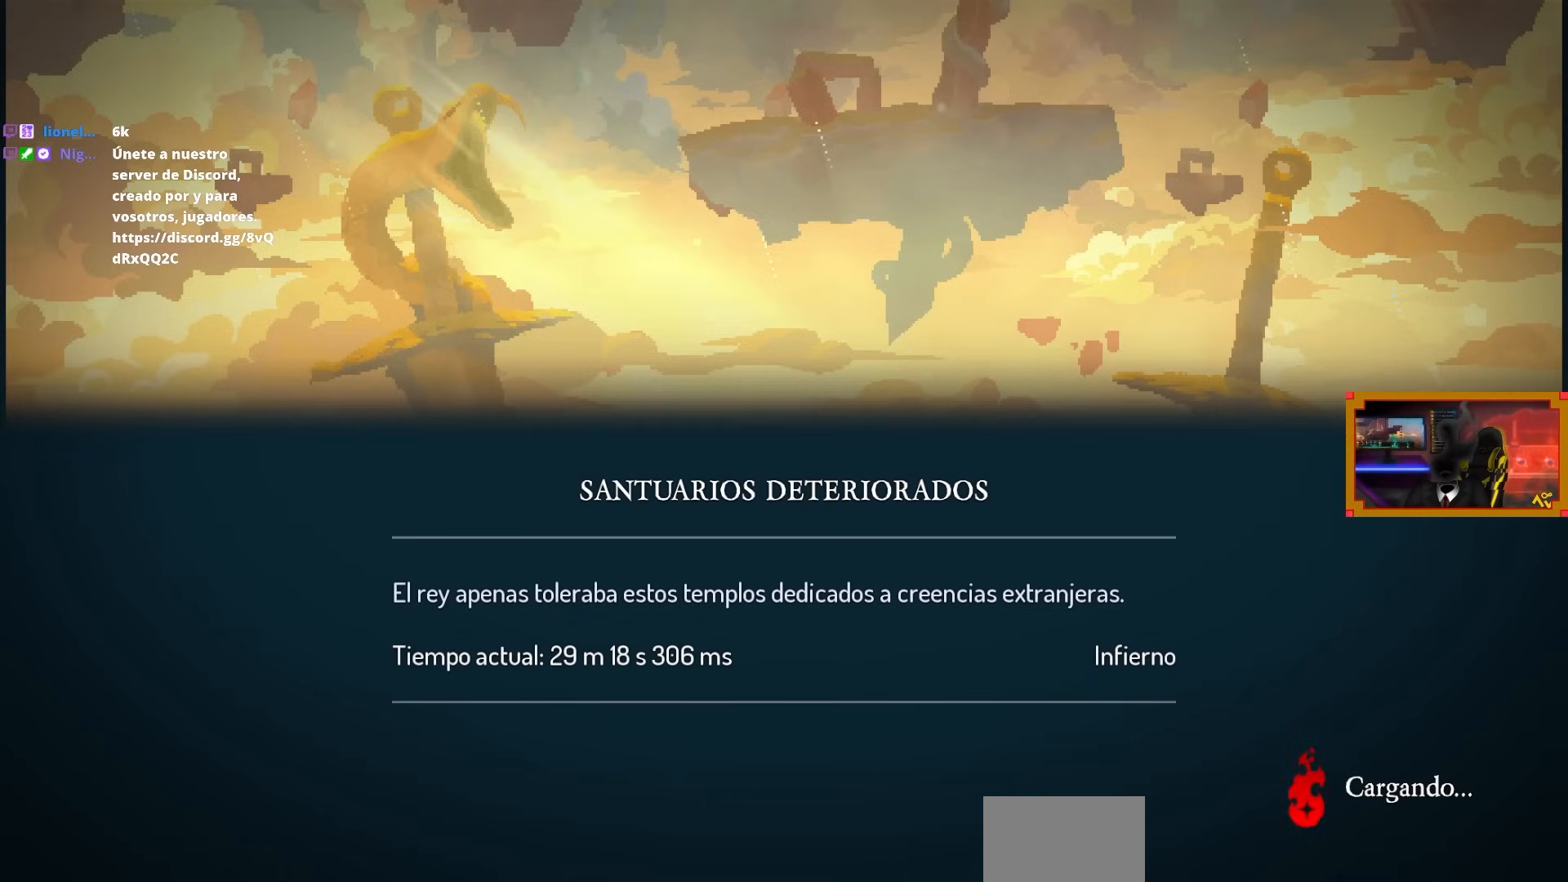
{"buttons": [], "left_stick": "center", "right_stick": "center", "events": []}
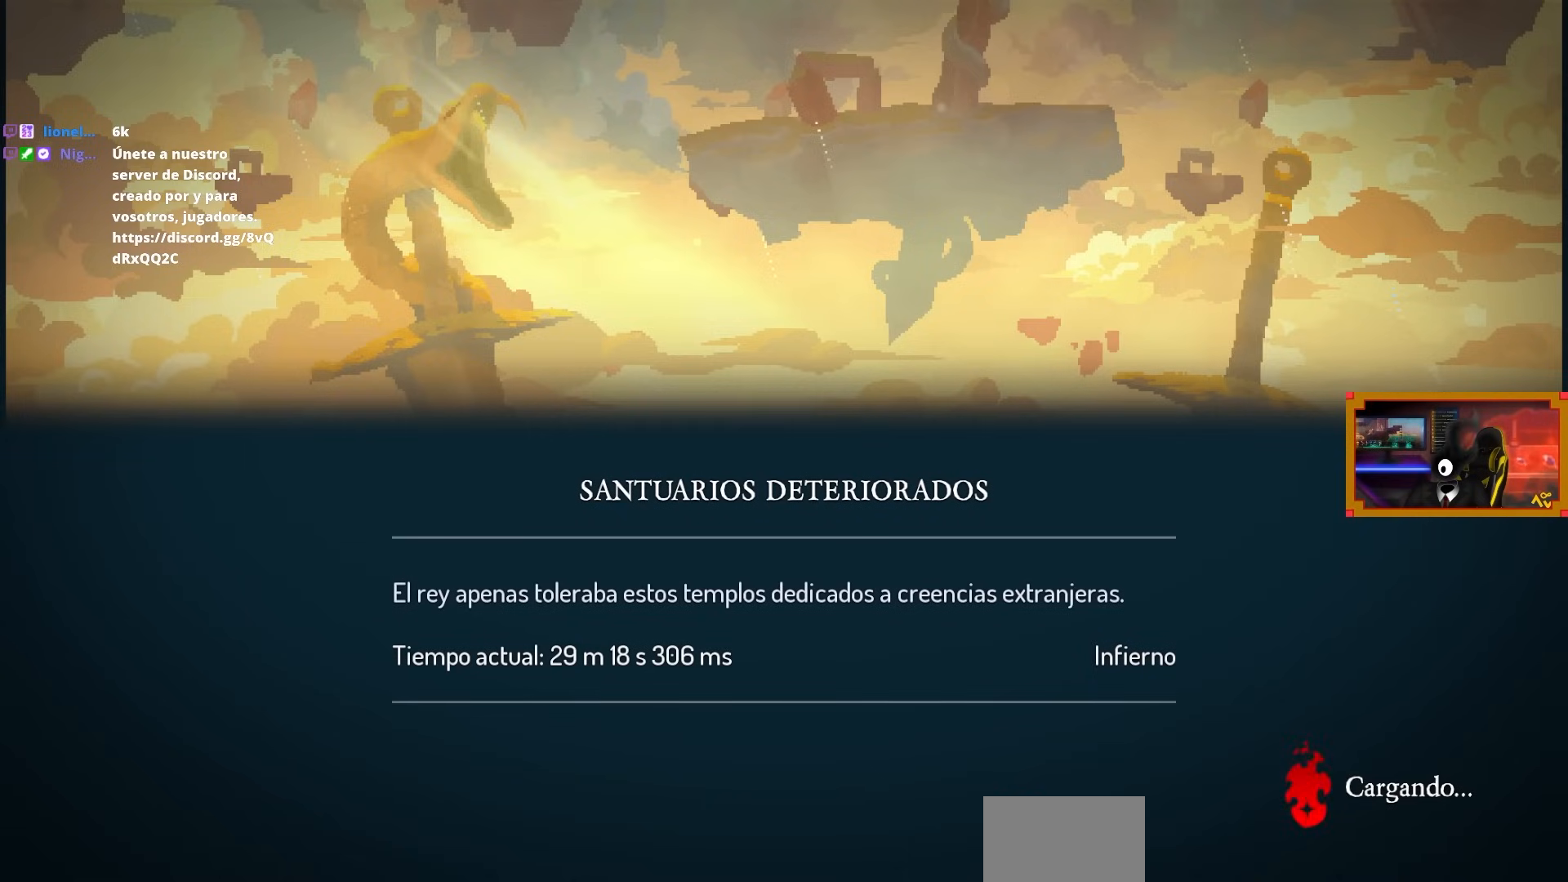
{"buttons": [], "left_stick": "center", "right_stick": "center", "events": []}
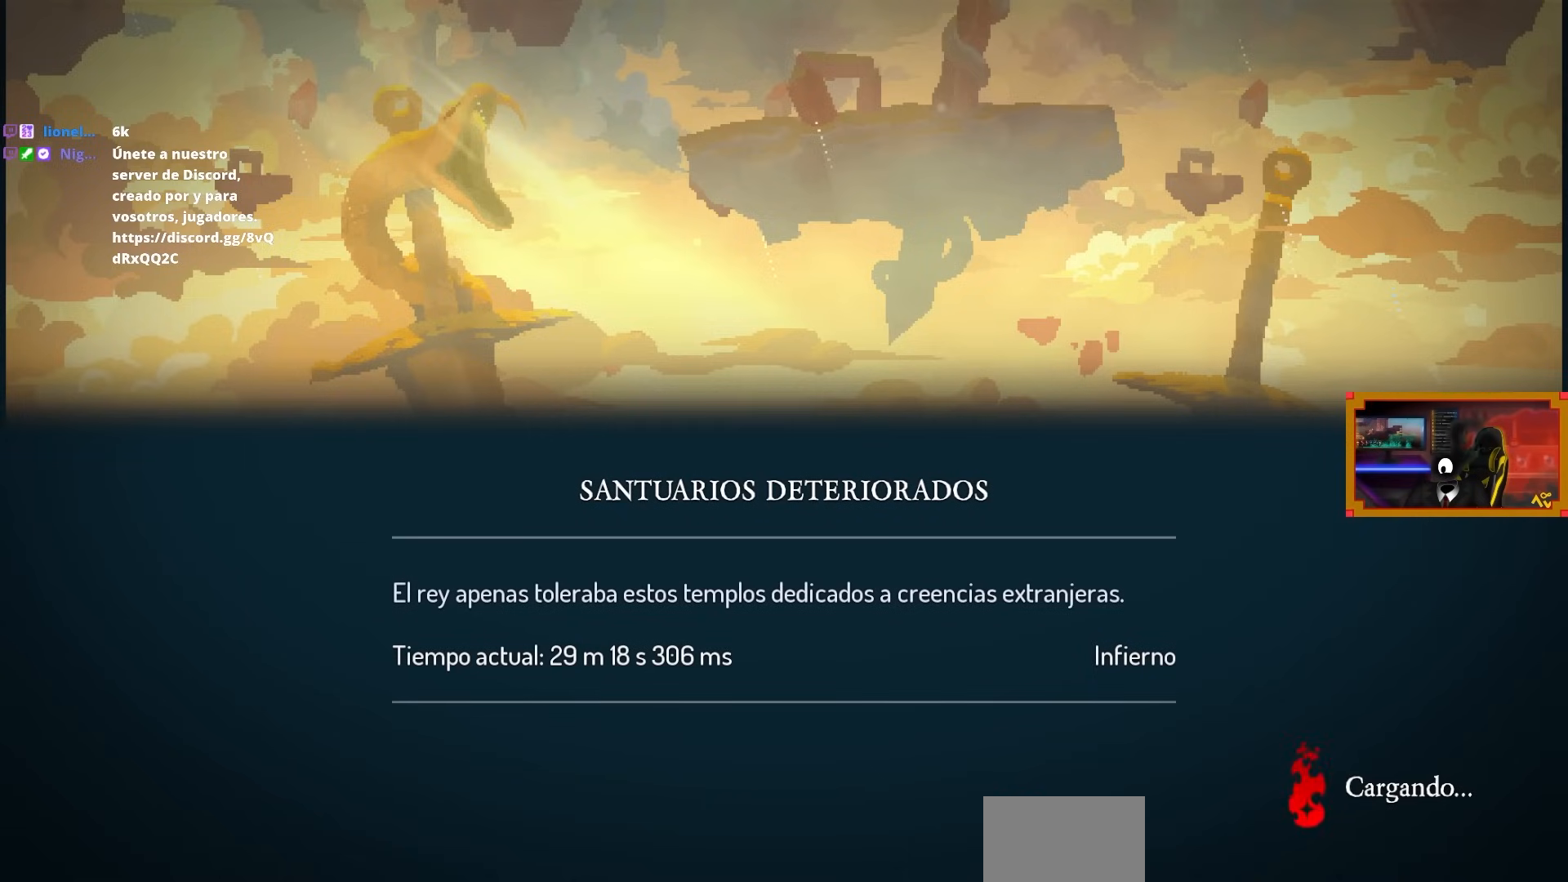
{"buttons": [], "left_stick": "center", "right_stick": "center", "events": []}
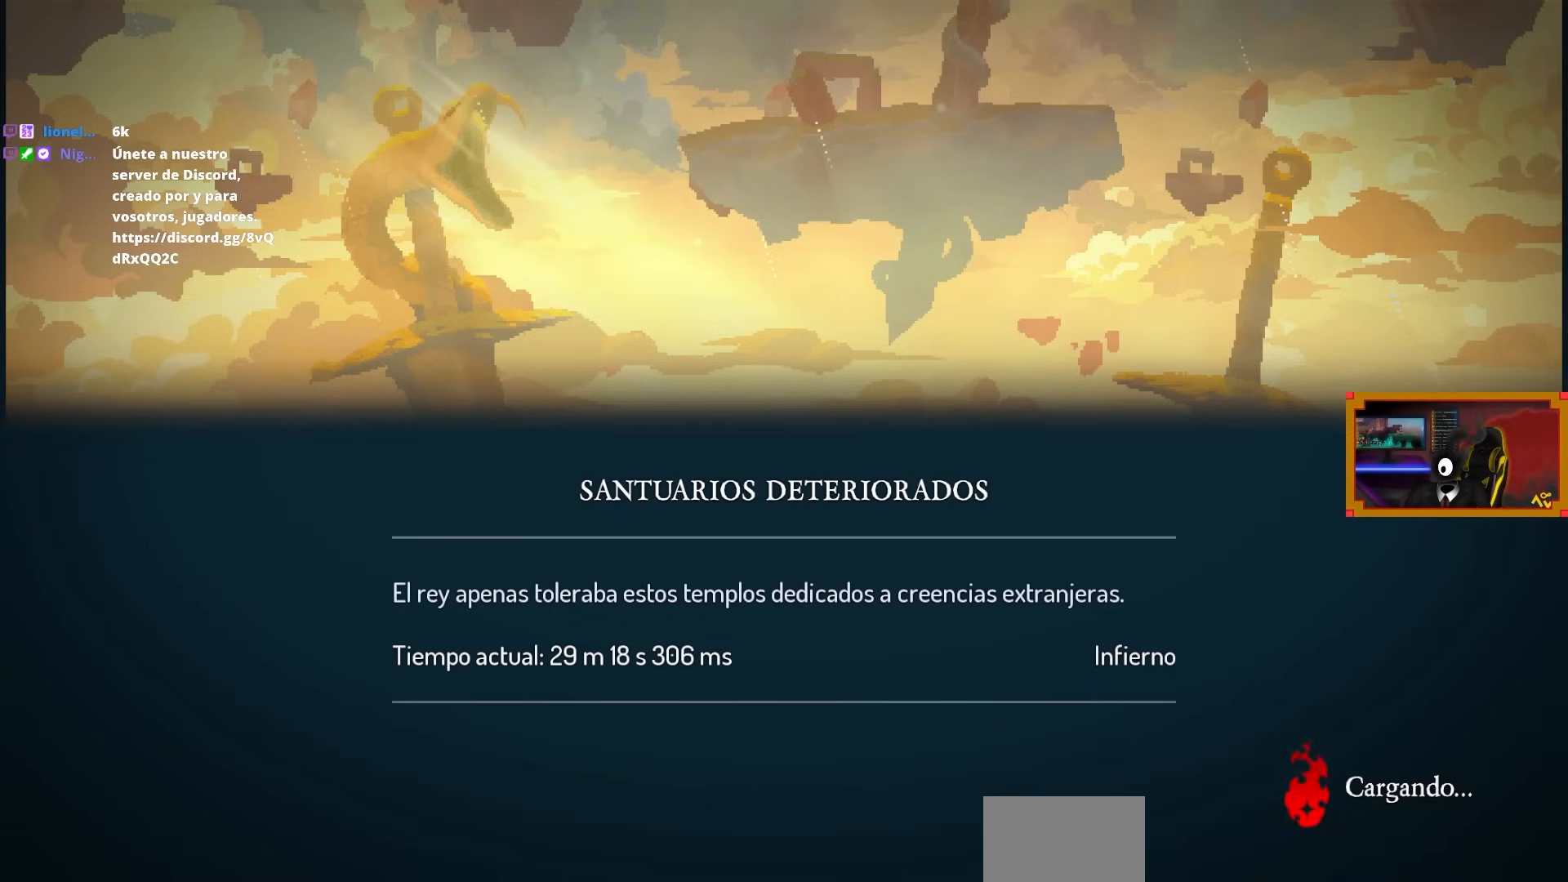
{"buttons": [], "left_stick": "center", "right_stick": "center", "events": []}
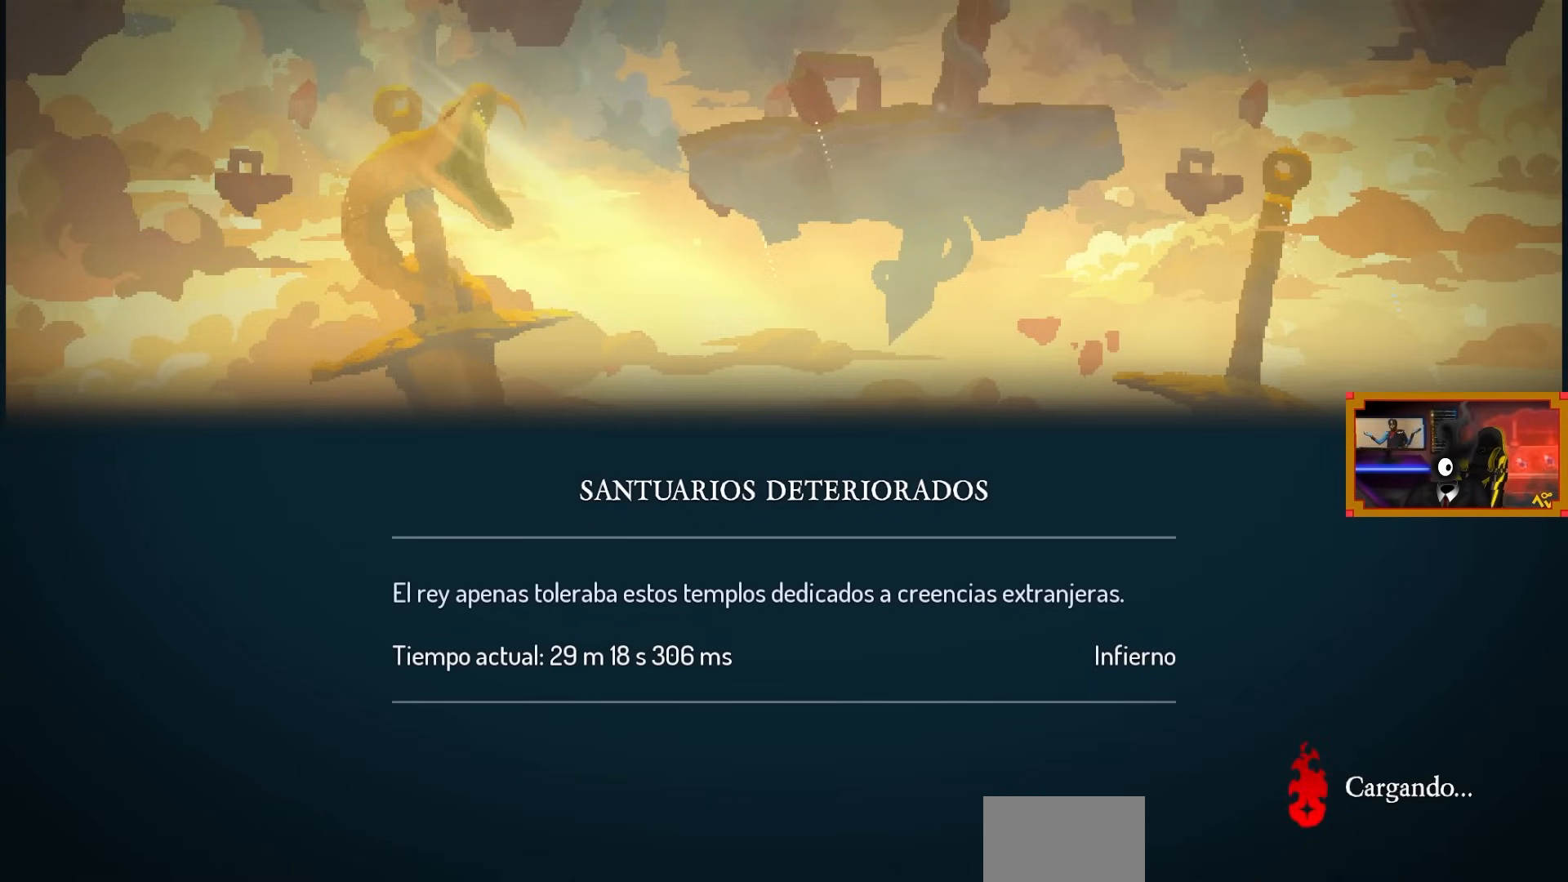
{"buttons": [], "left_stick": "center", "right_stick": "center", "events": []}
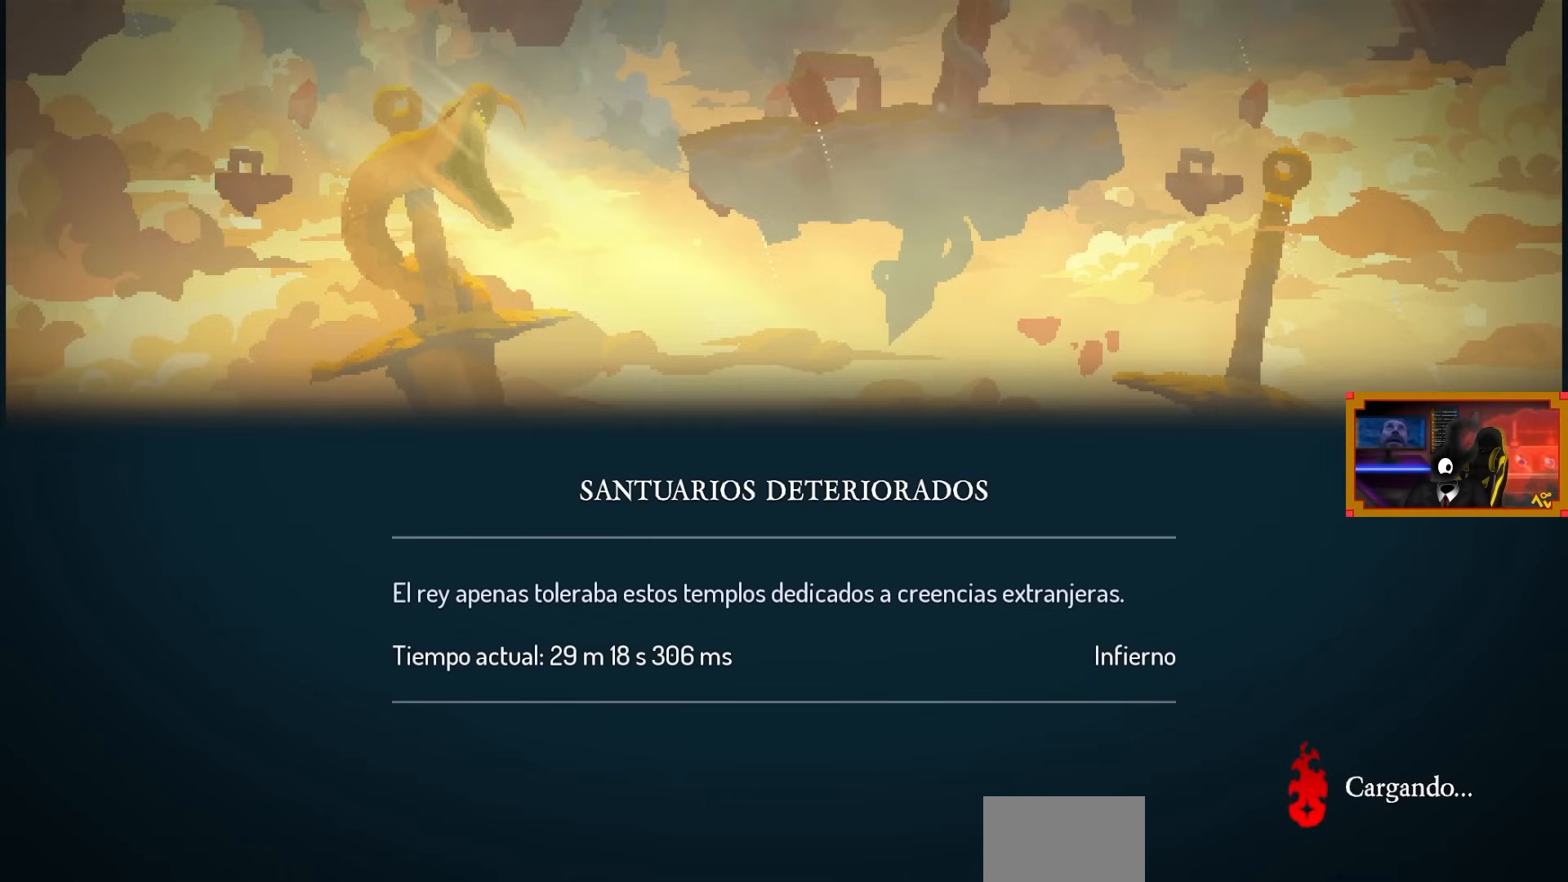
{"buttons": [], "left_stick": "center", "right_stick": "center", "events": []}
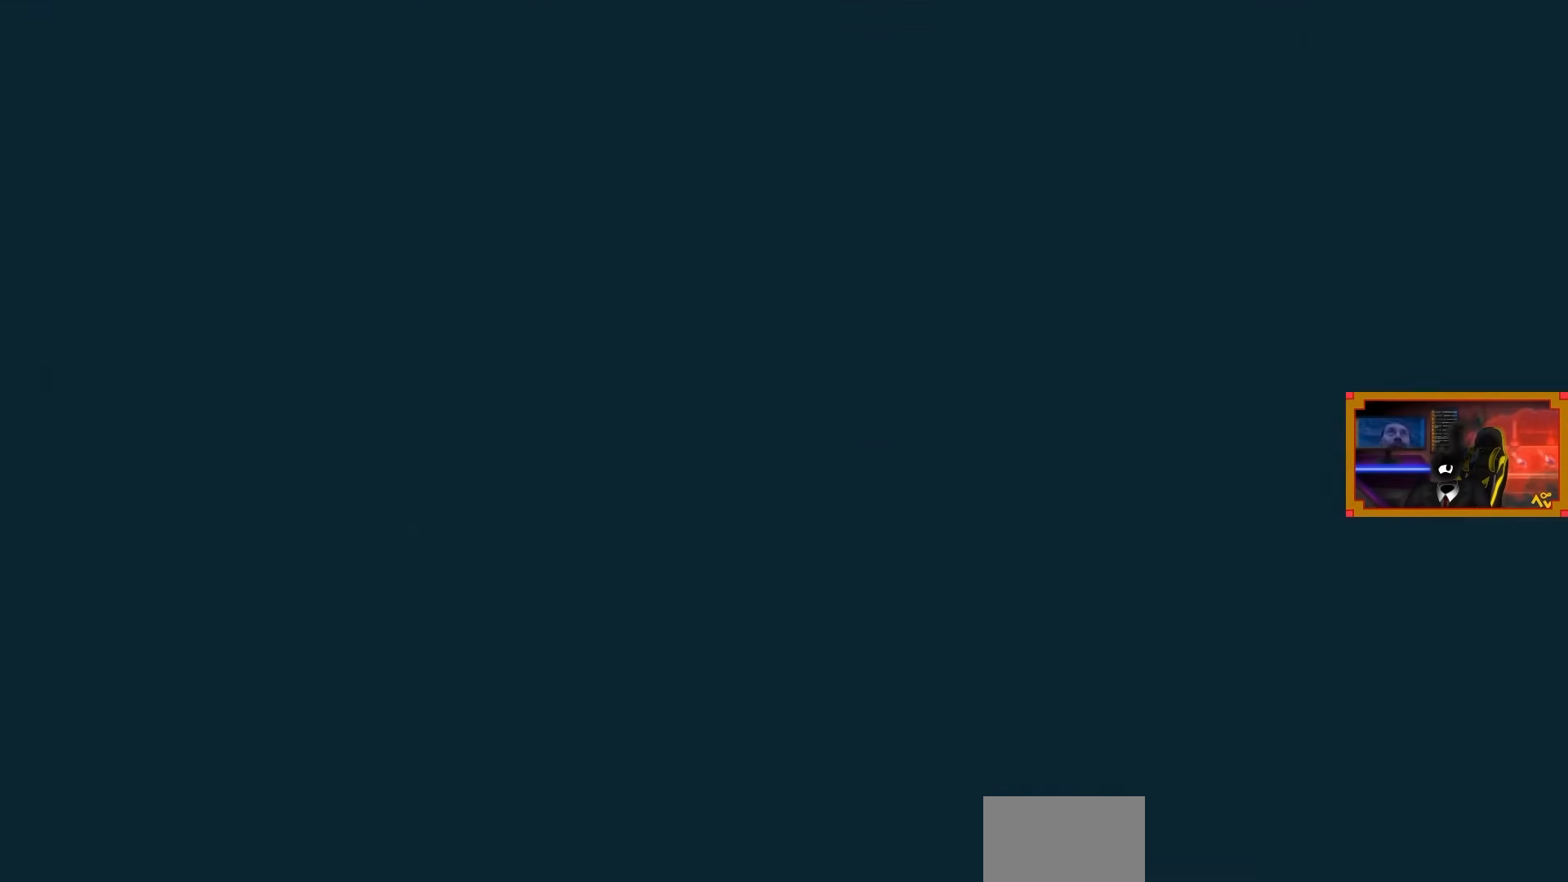
{"buttons": [], "left_stick": "center", "right_stick": "center", "events": []}
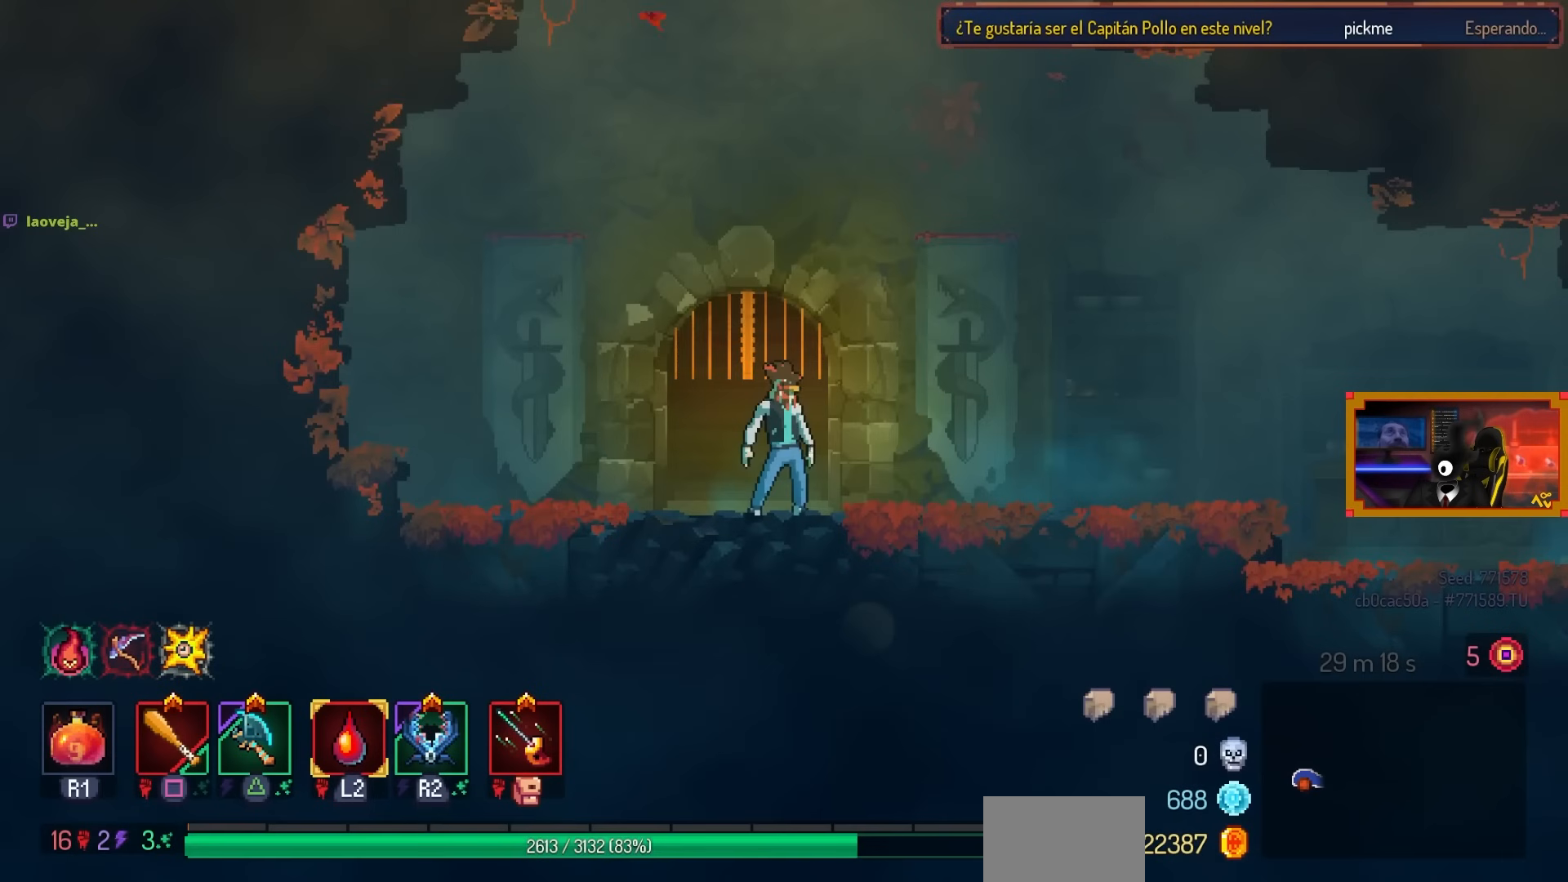
{"buttons": [], "left_stick": "center", "right_stick": "center", "events": [[233, "START", "down"], [417, "START", "up"]]}
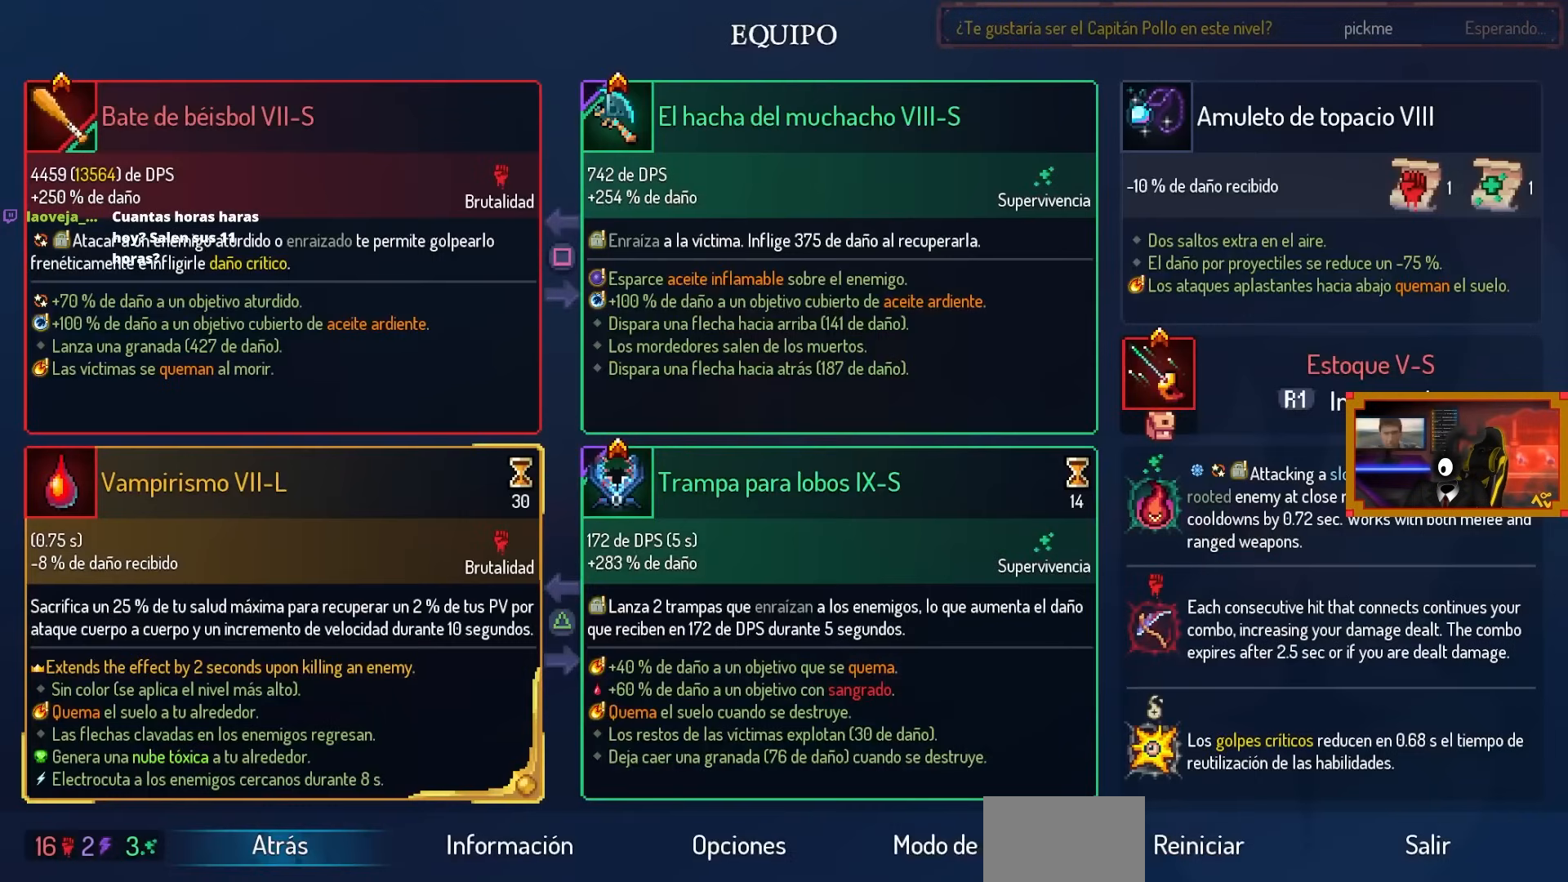
{"buttons": [], "left_stick": "center", "right_stick": "center", "events": []}
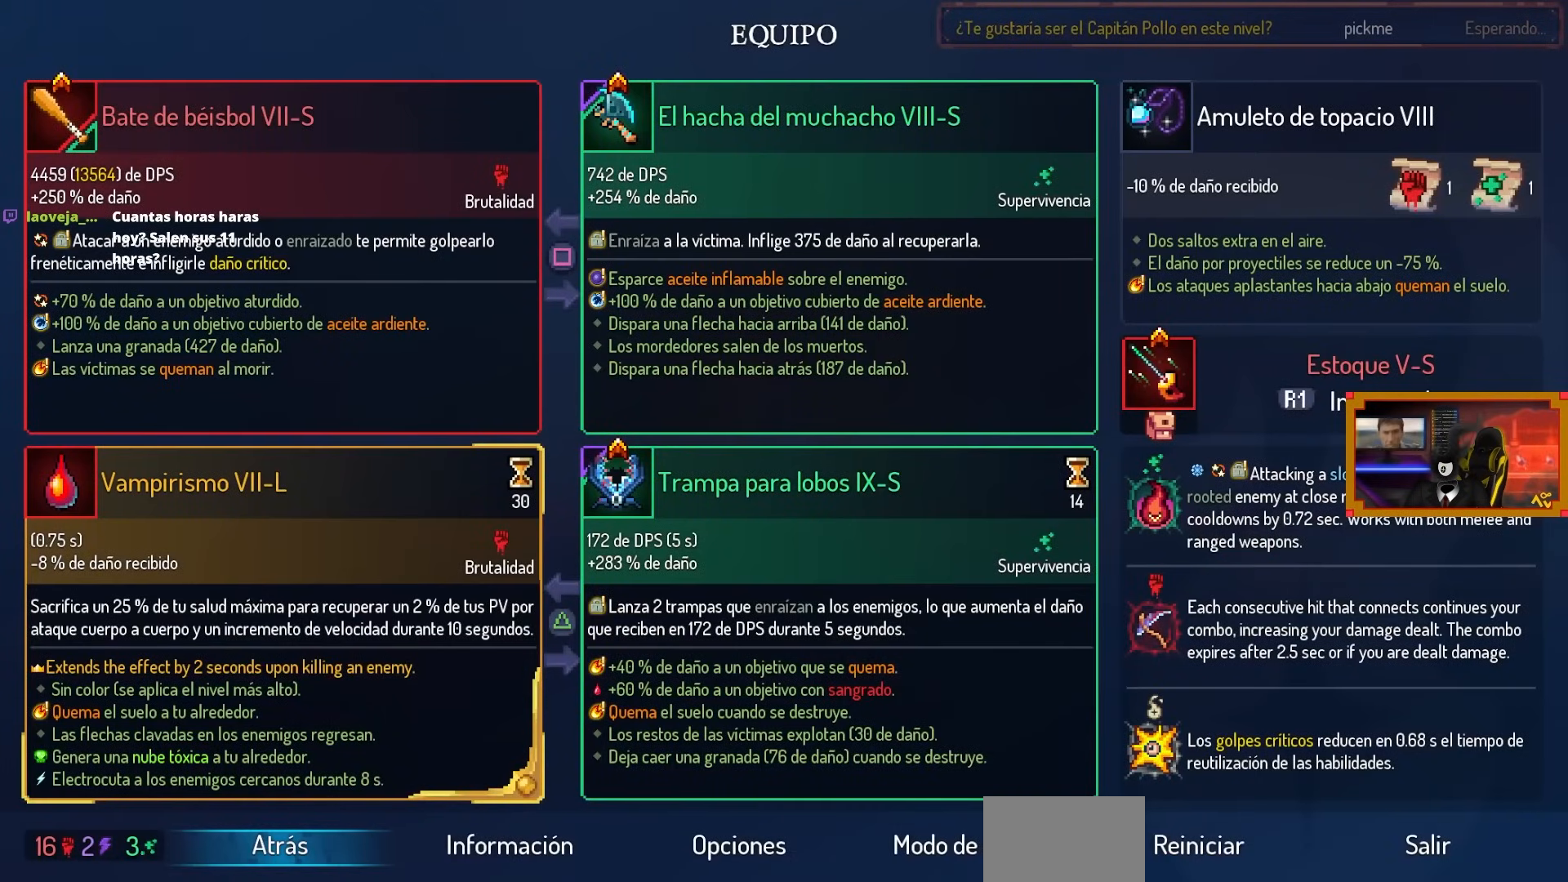
{"buttons": [], "left_stick": "center", "right_stick": "center", "events": []}
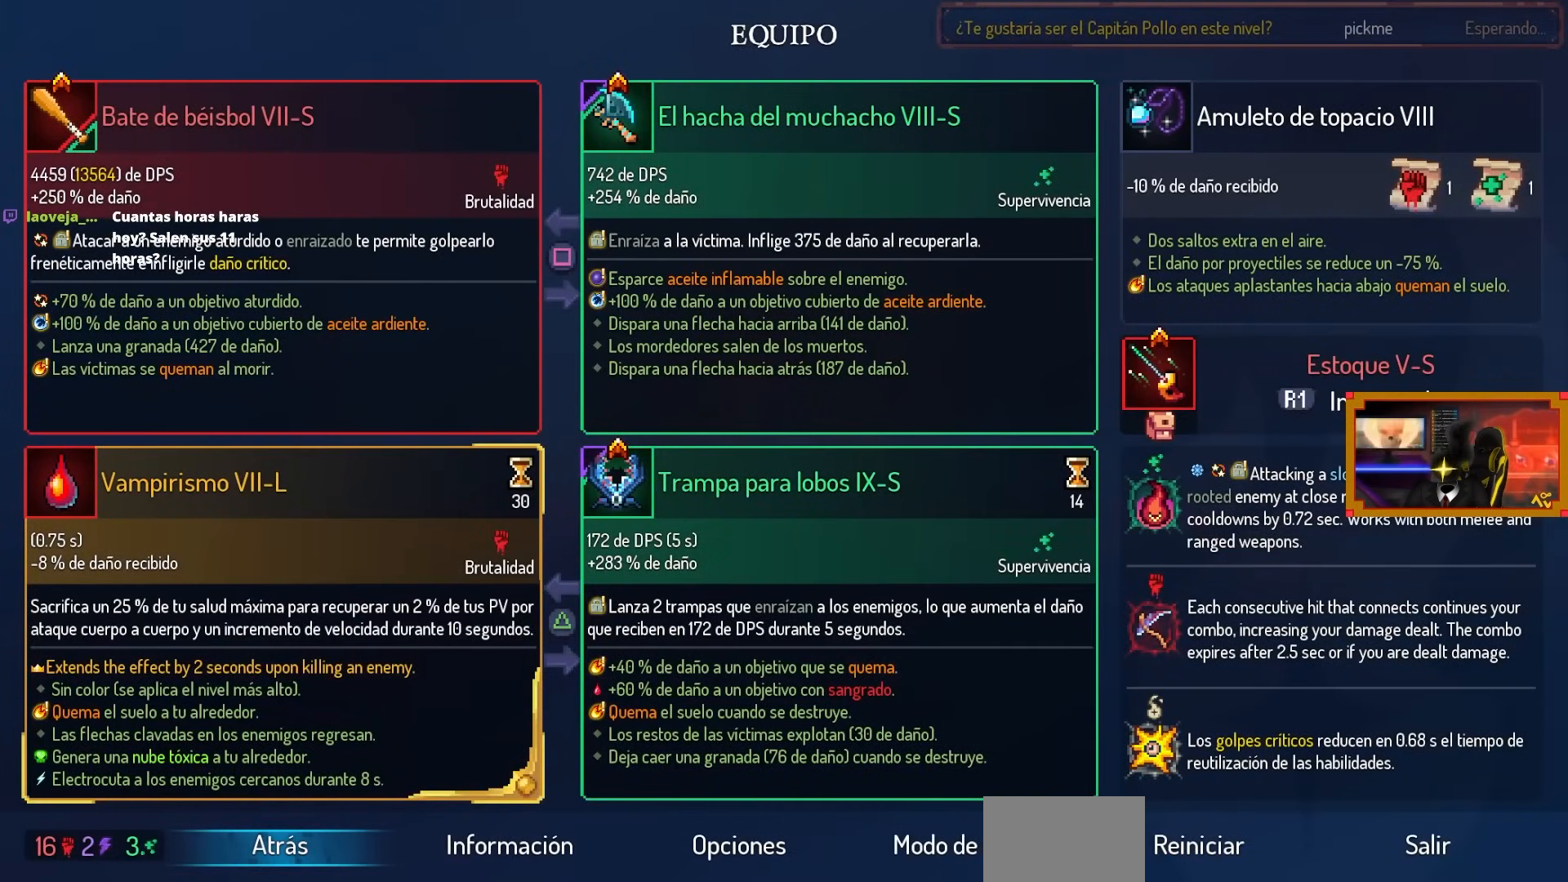
{"buttons": [], "left_stick": "center", "right_stick": "center", "events": []}
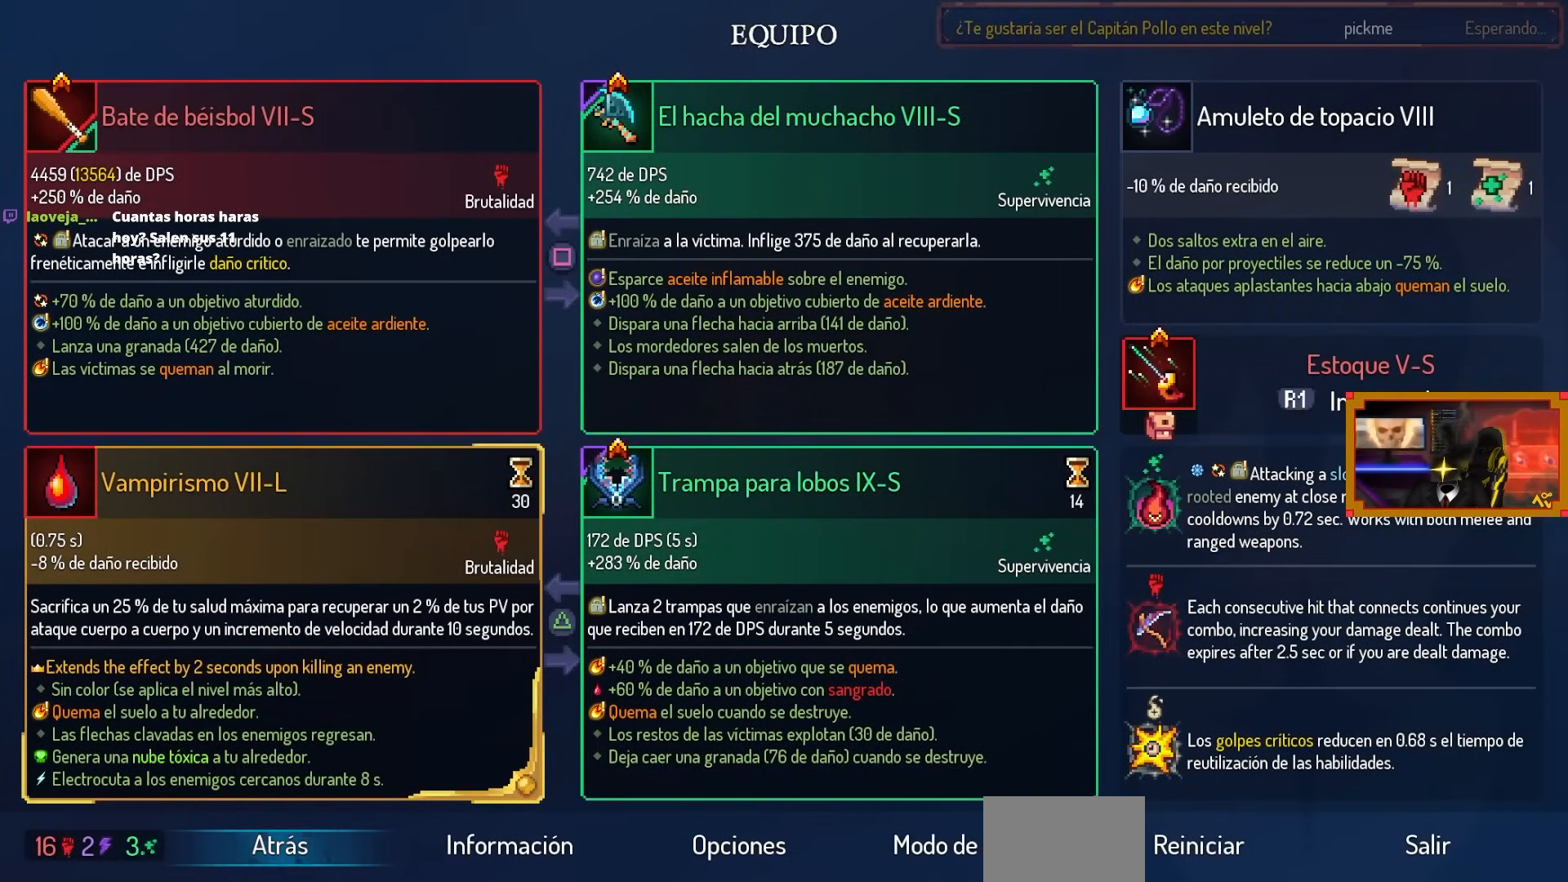
{"buttons": [], "left_stick": "center", "right_stick": "center", "events": []}
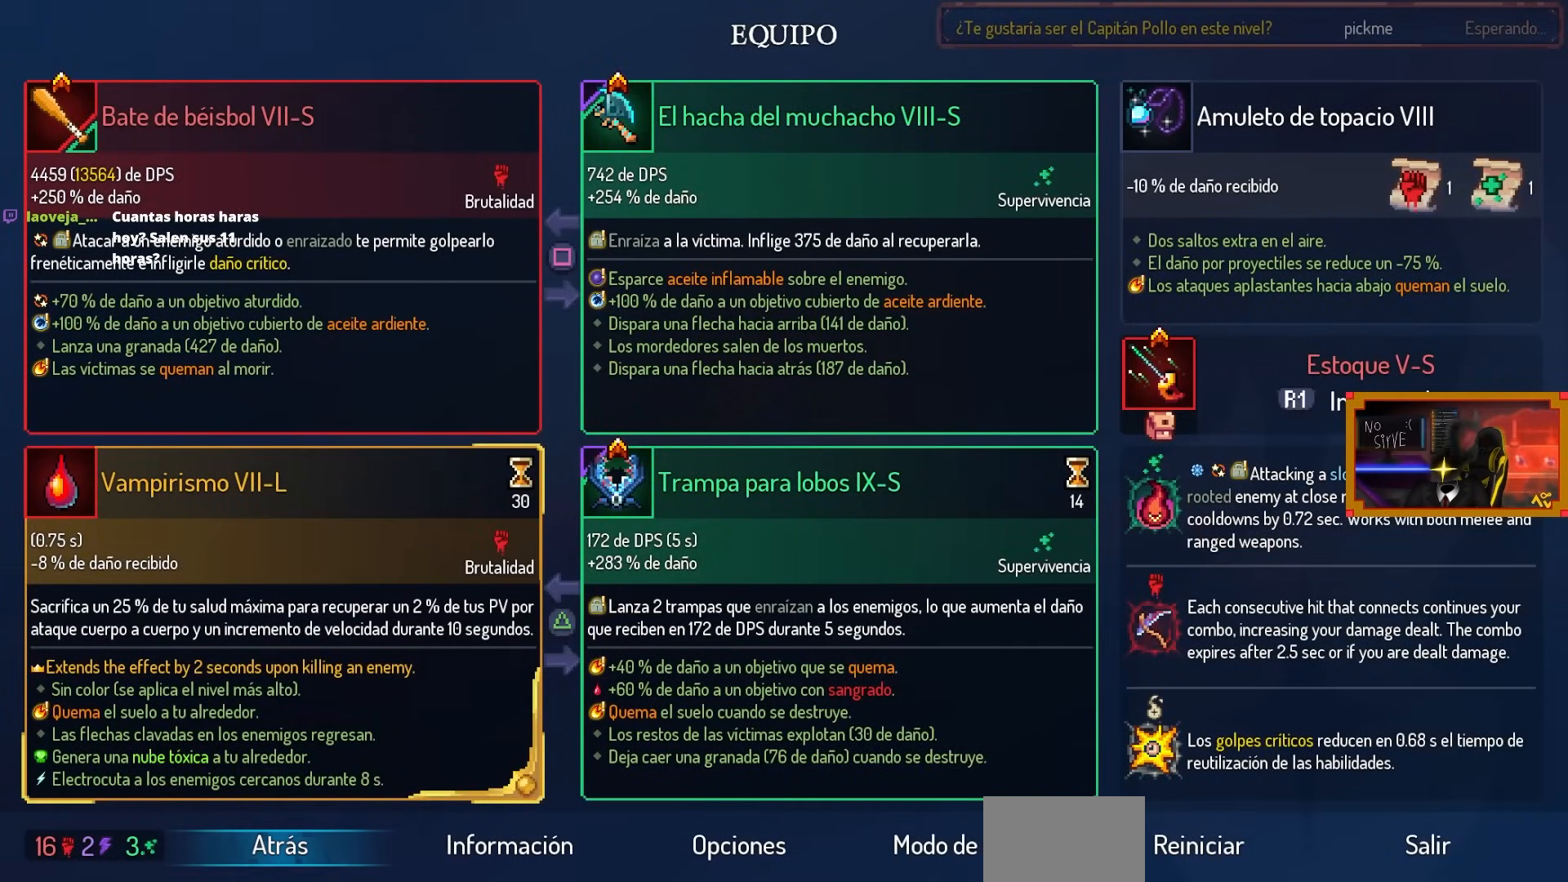
{"buttons": [], "left_stick": "center", "right_stick": "center", "events": []}
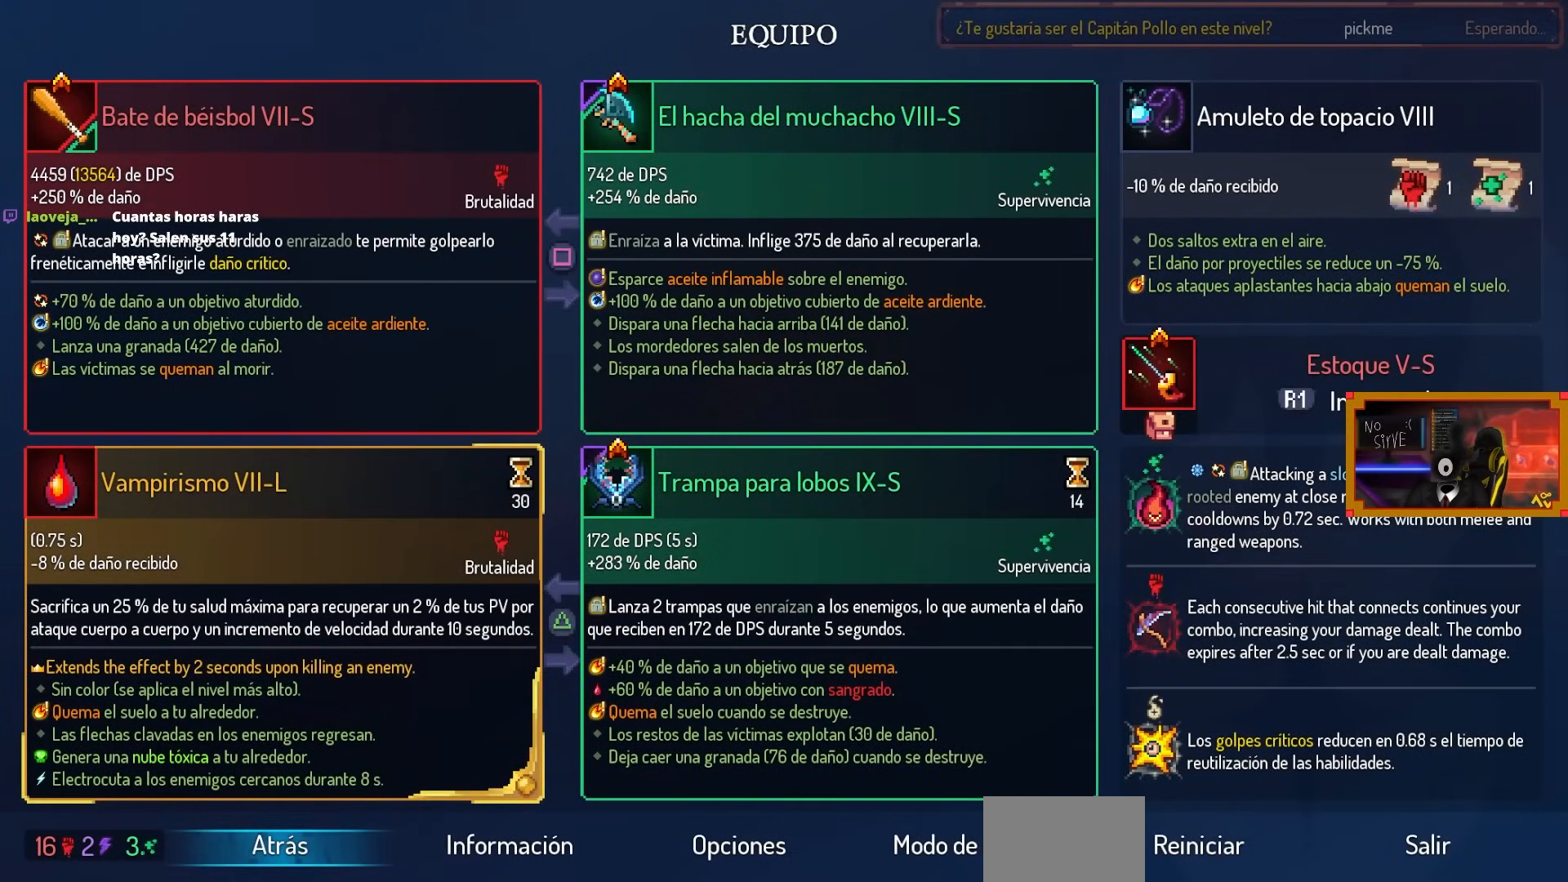
{"buttons": [], "left_stick": "center", "right_stick": "center", "events": []}
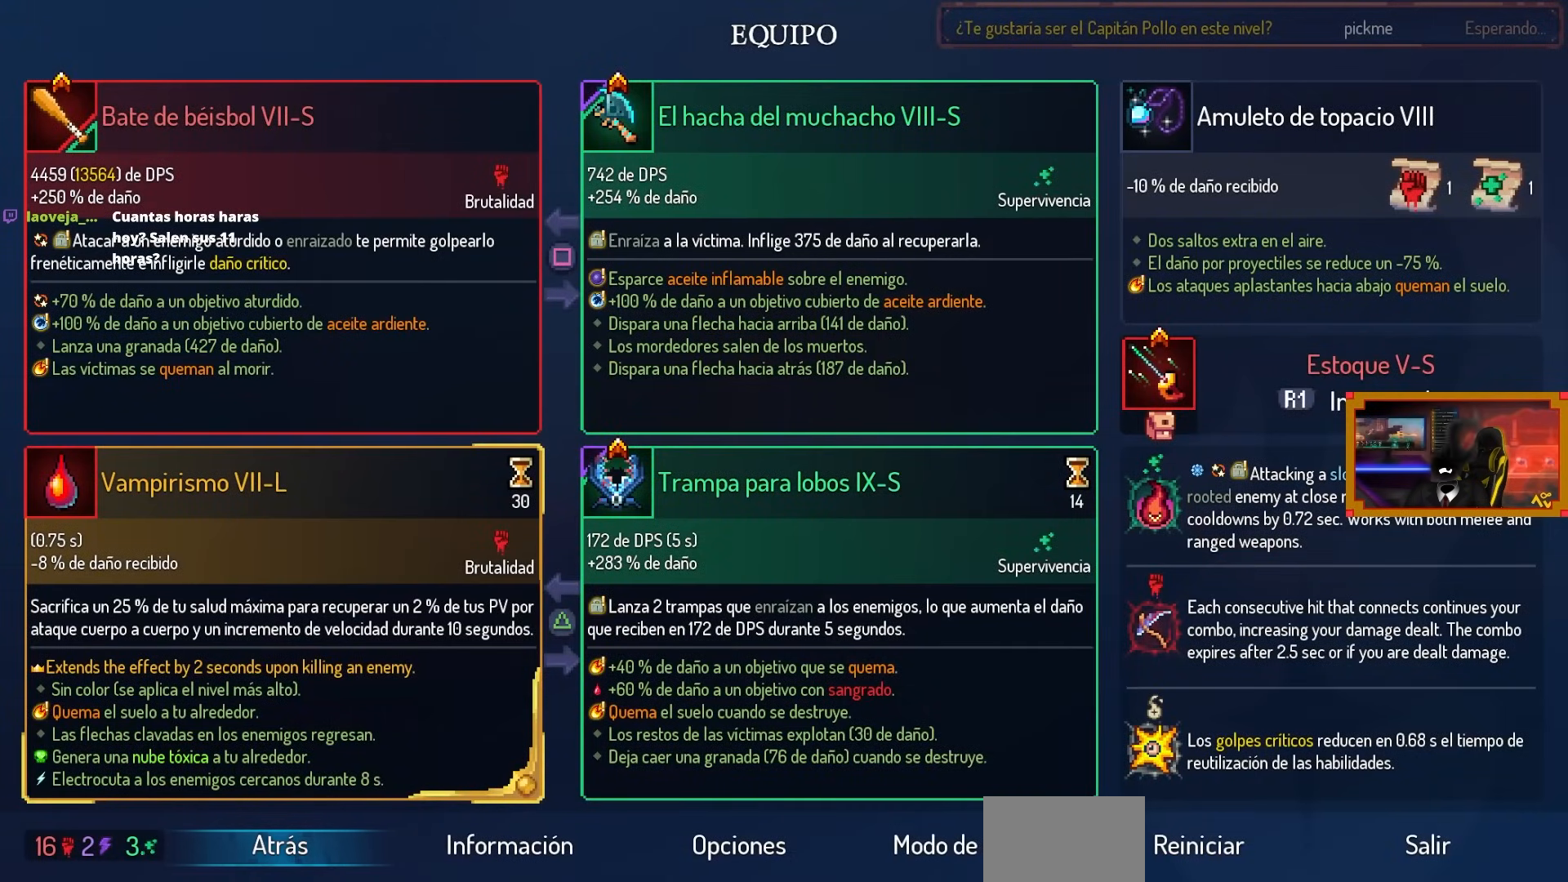
{"buttons": [], "left_stick": "center", "right_stick": "center", "events": []}
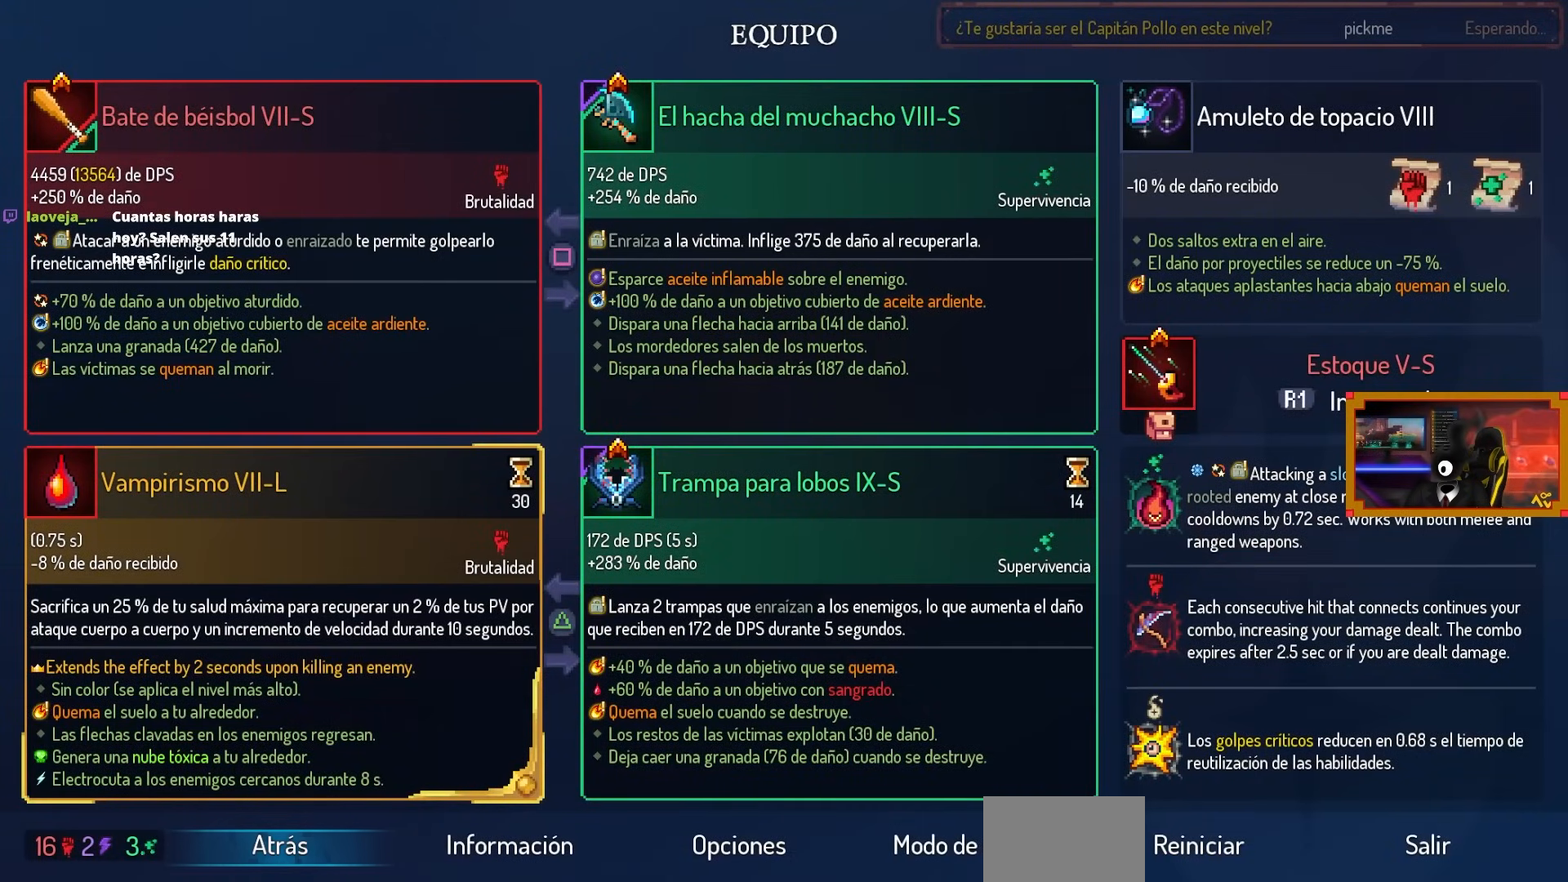
{"buttons": [], "left_stick": "center", "right_stick": "center", "events": []}
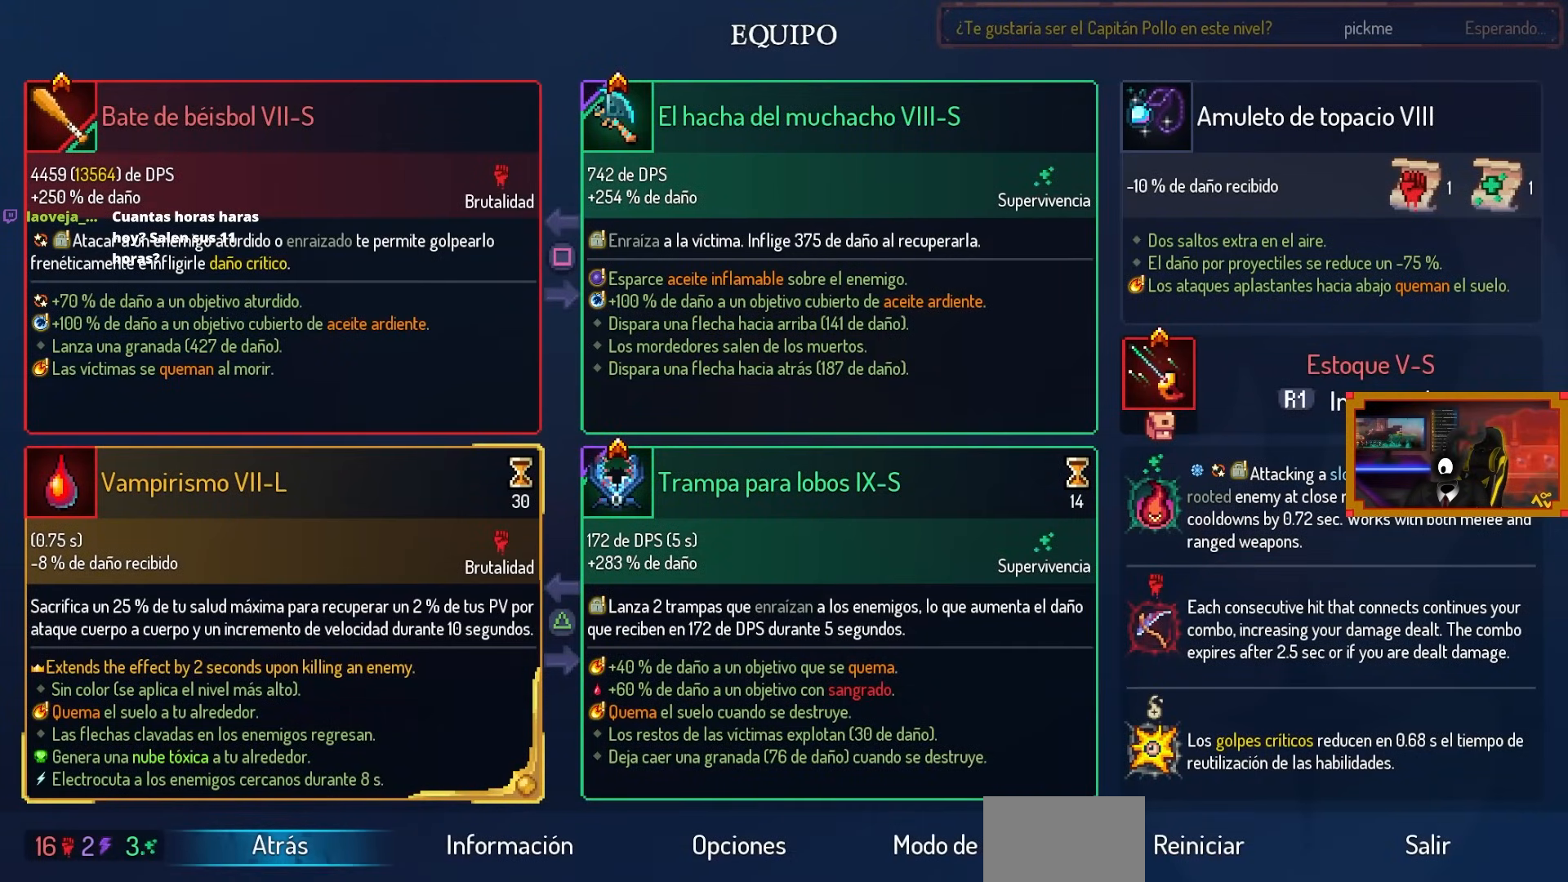
{"buttons": [], "left_stick": "center", "right_stick": "center", "events": []}
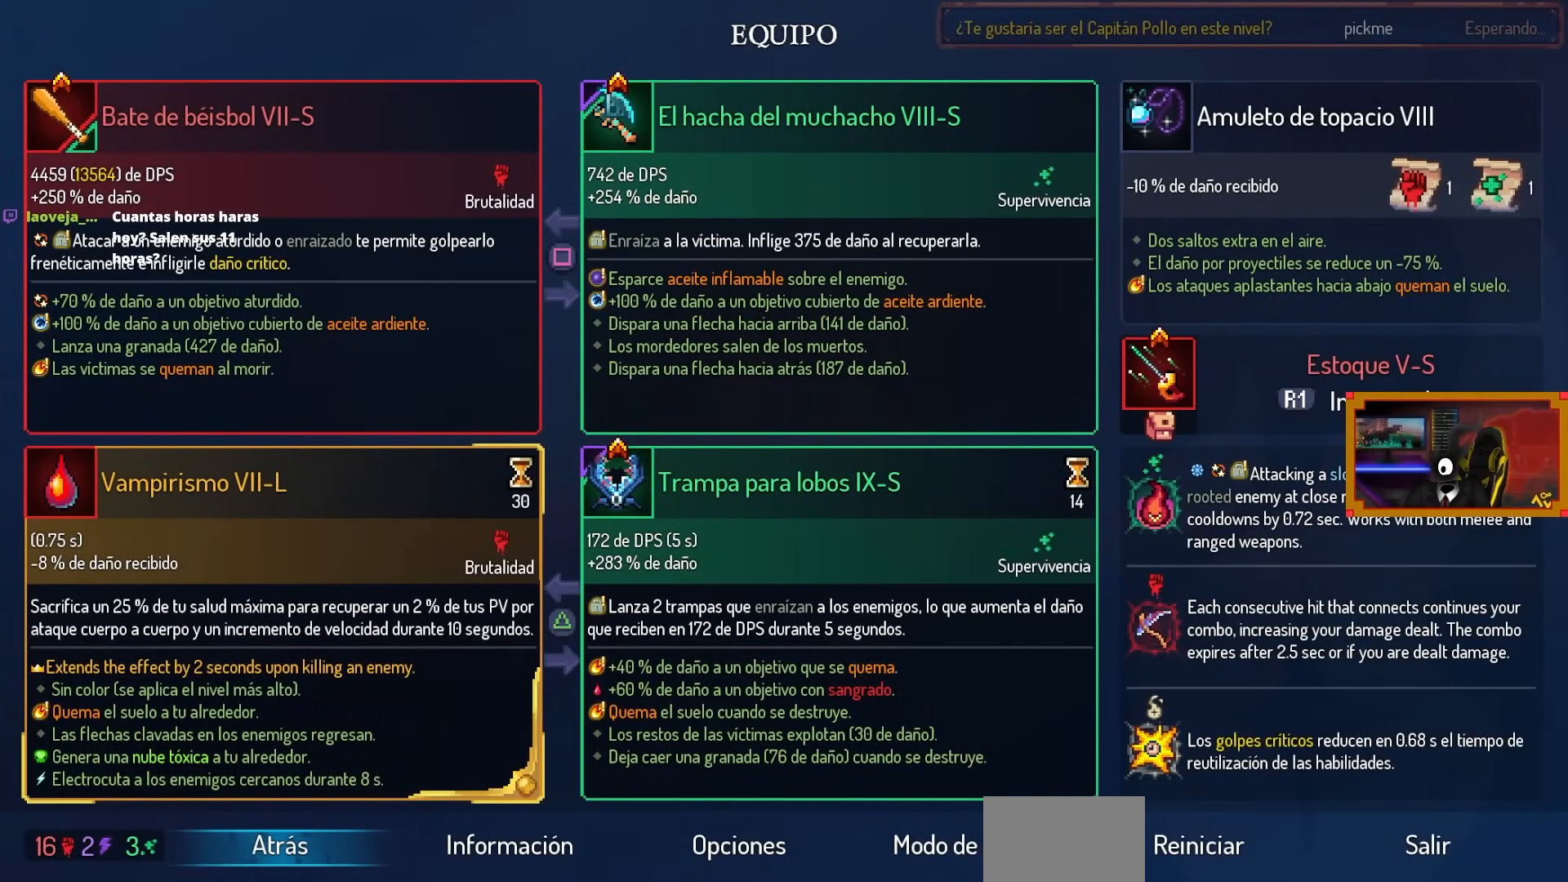
{"buttons": [], "left_stick": "center", "right_stick": "center", "events": []}
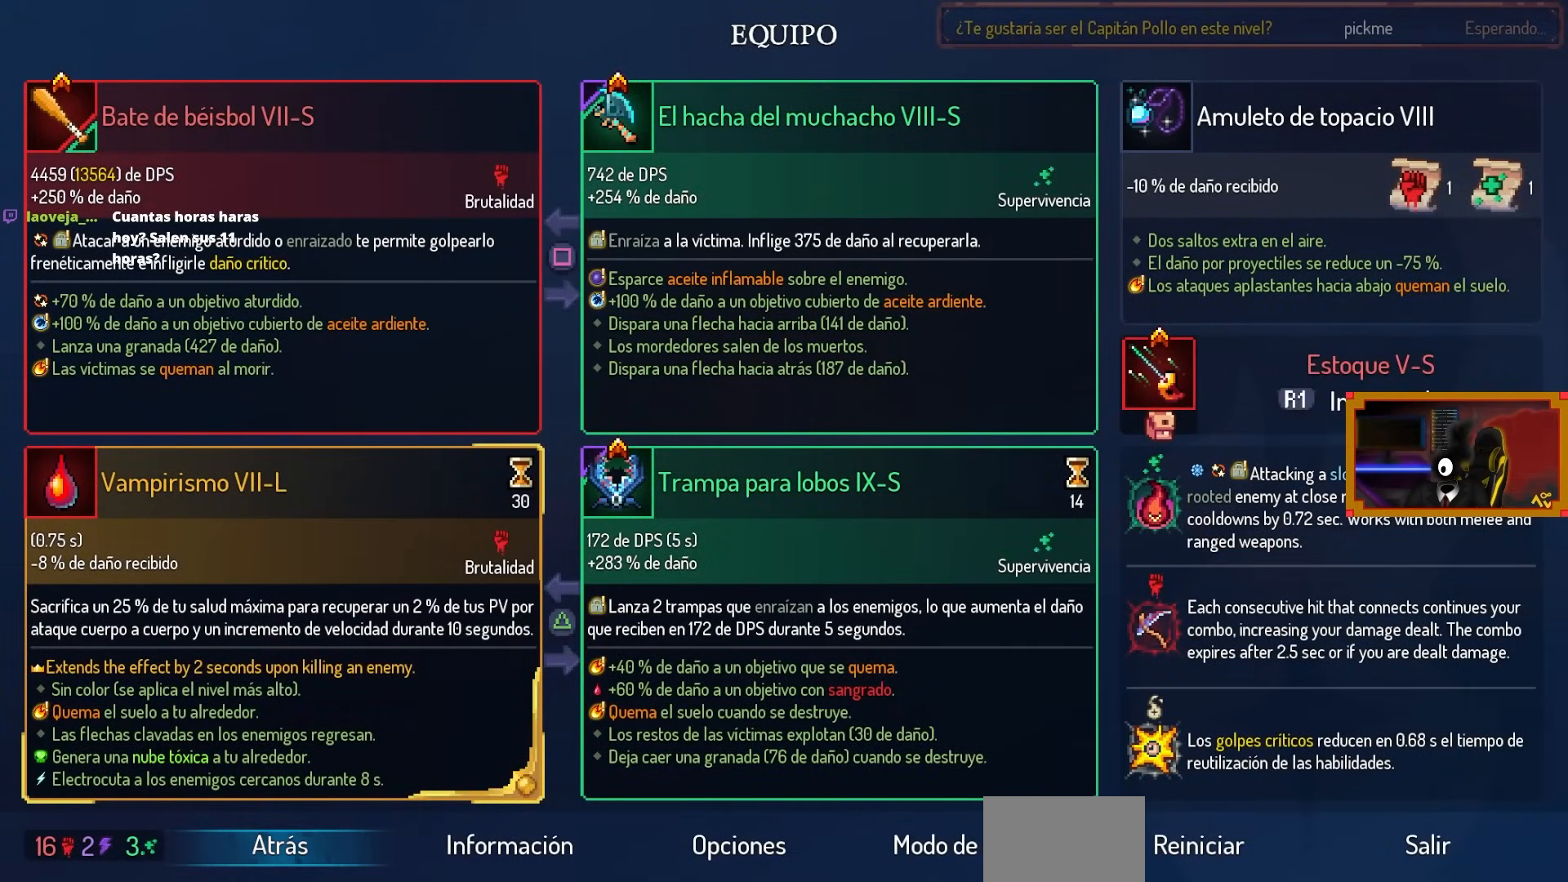
{"buttons": ["CIRCLE"], "left_stick": "center", "right_stick": "center", "events": [[467, "CIRCLE", "down"]]}